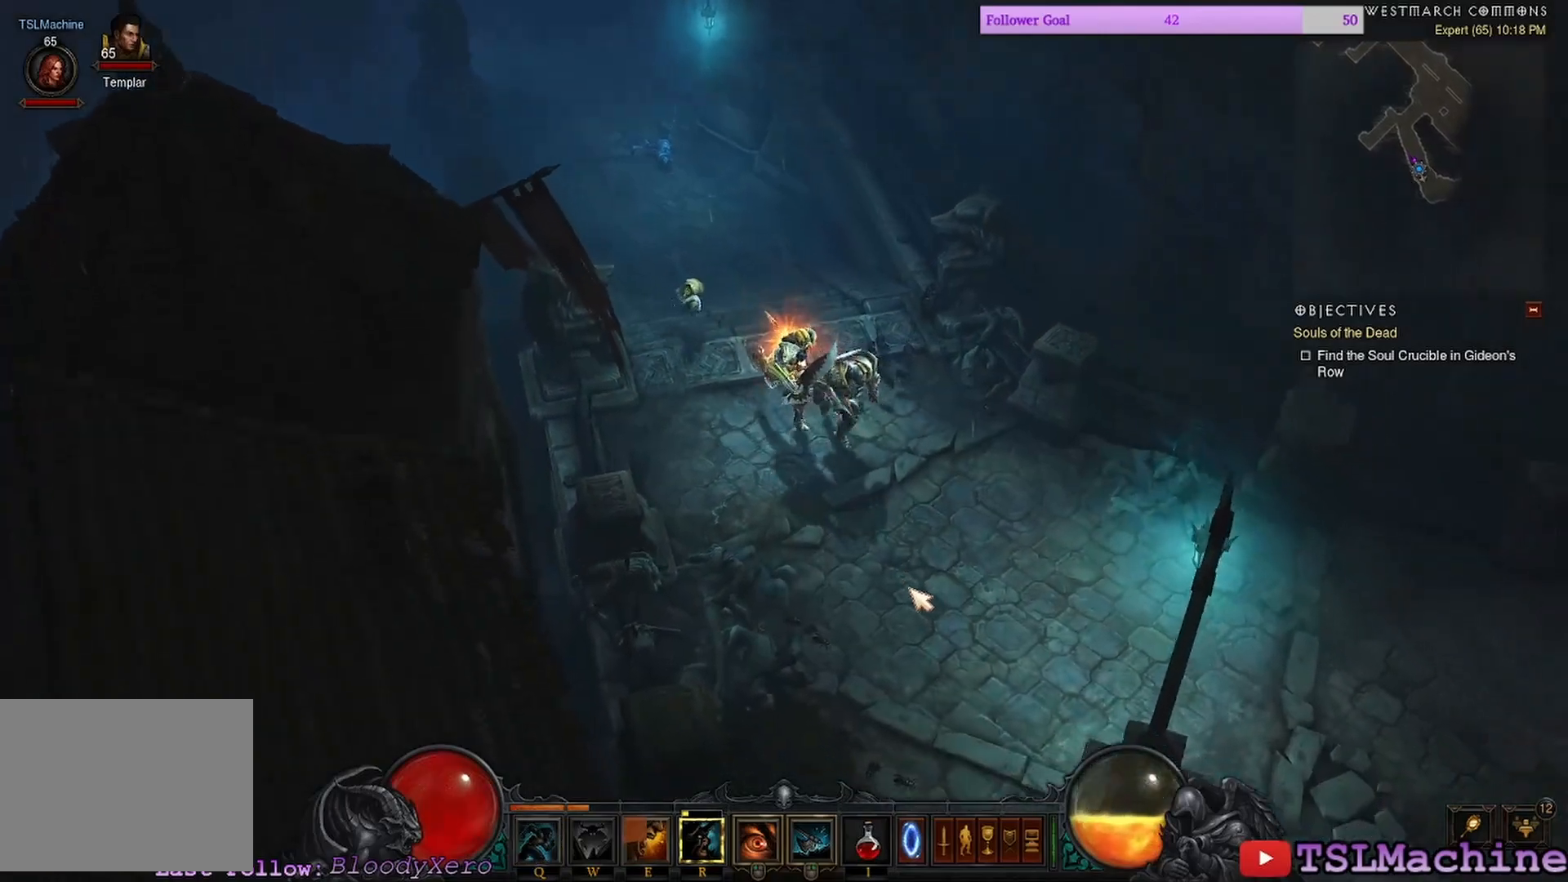
Gameplay with keyboard and mouse; each line is a JSON object with the keys and mouse buttons held at the frame after it. "events" lists presses ("down") and releases ("up") of "1", "2", "4", "a", "alt", "c", "caps_lock", "ctrl", "d", "e", "escape", "f", "f1", "g", "q", "r", "s", "shift", "space", "tab", "tilde", "v", "w", "x", "z", "mouse_left", "mouse_wheel" and "mouse_right" between this image and that frame as [ms after this image, input, new state], when the widget could be followed in between. "mouse_left", "mouse_wheel", "mouse_right" = the "left", "wheel", "right" buttons of the "mouse" list. No other keys are recorded. "wheel" means that the mouse wheel is clicked or scrolled. Mouse movement is not recorded. Not read: 3.
{"keys": [], "mouse": ["left"], "events": []}
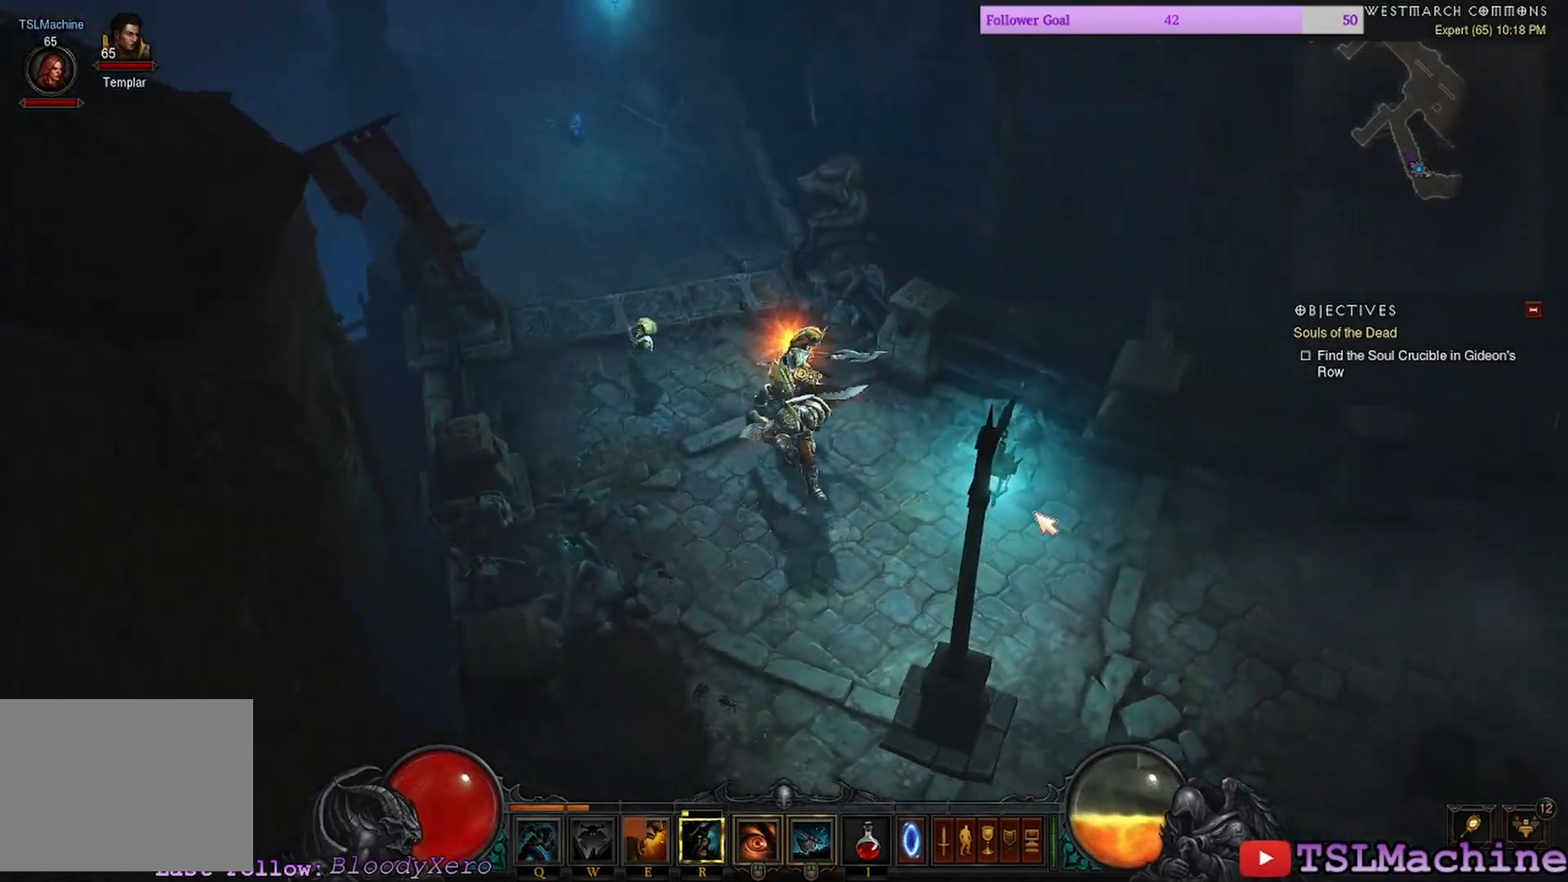
{"keys": [], "mouse": ["left"], "events": []}
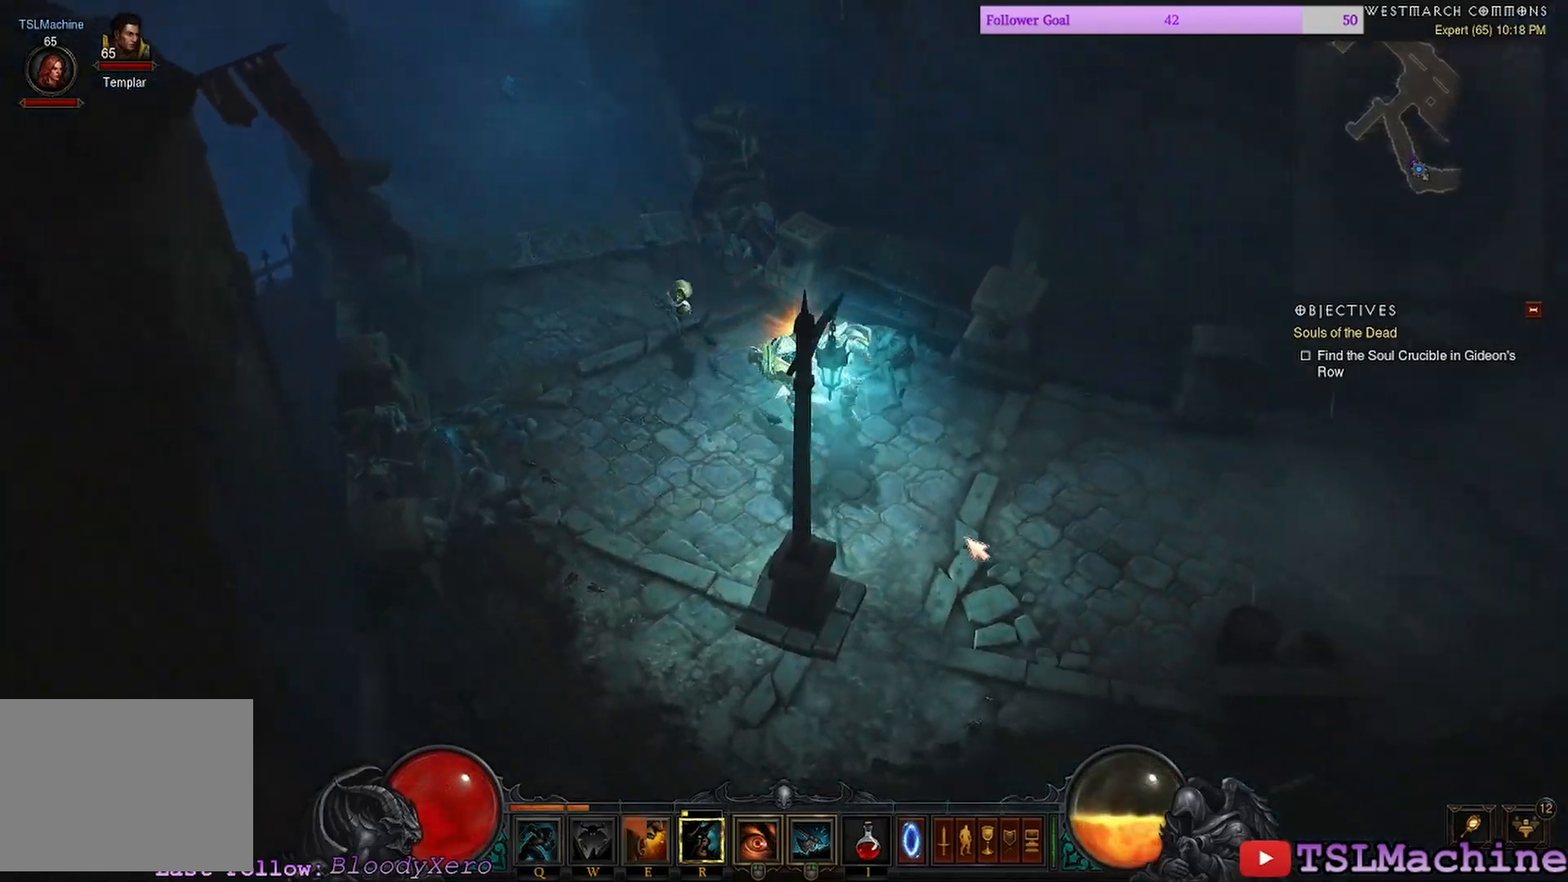
{"keys": [], "mouse": ["left"], "events": []}
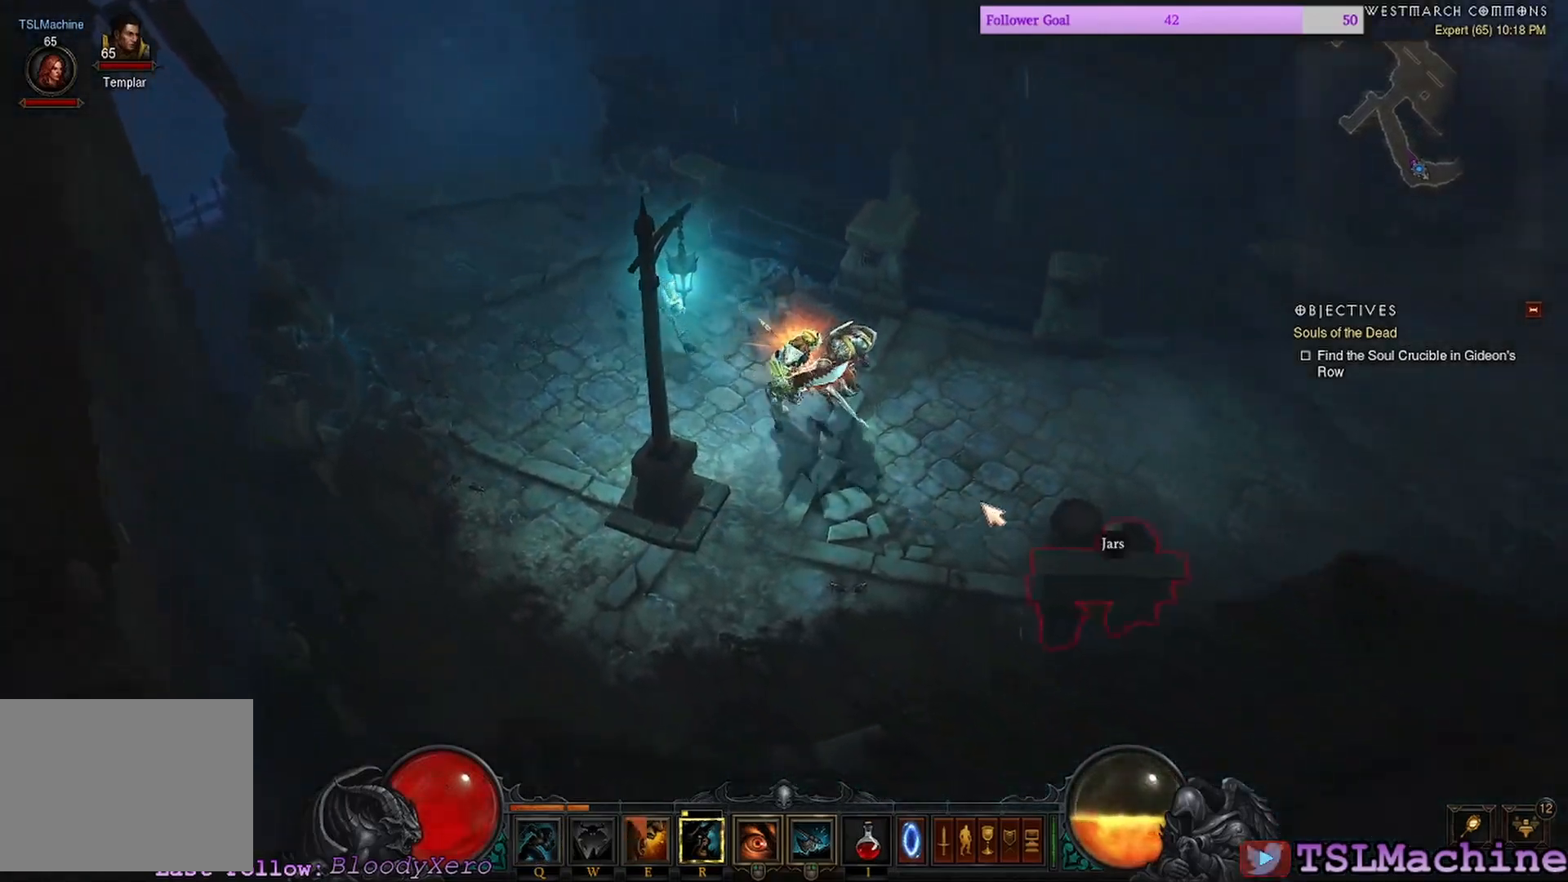
{"keys": [], "mouse": ["left"], "events": []}
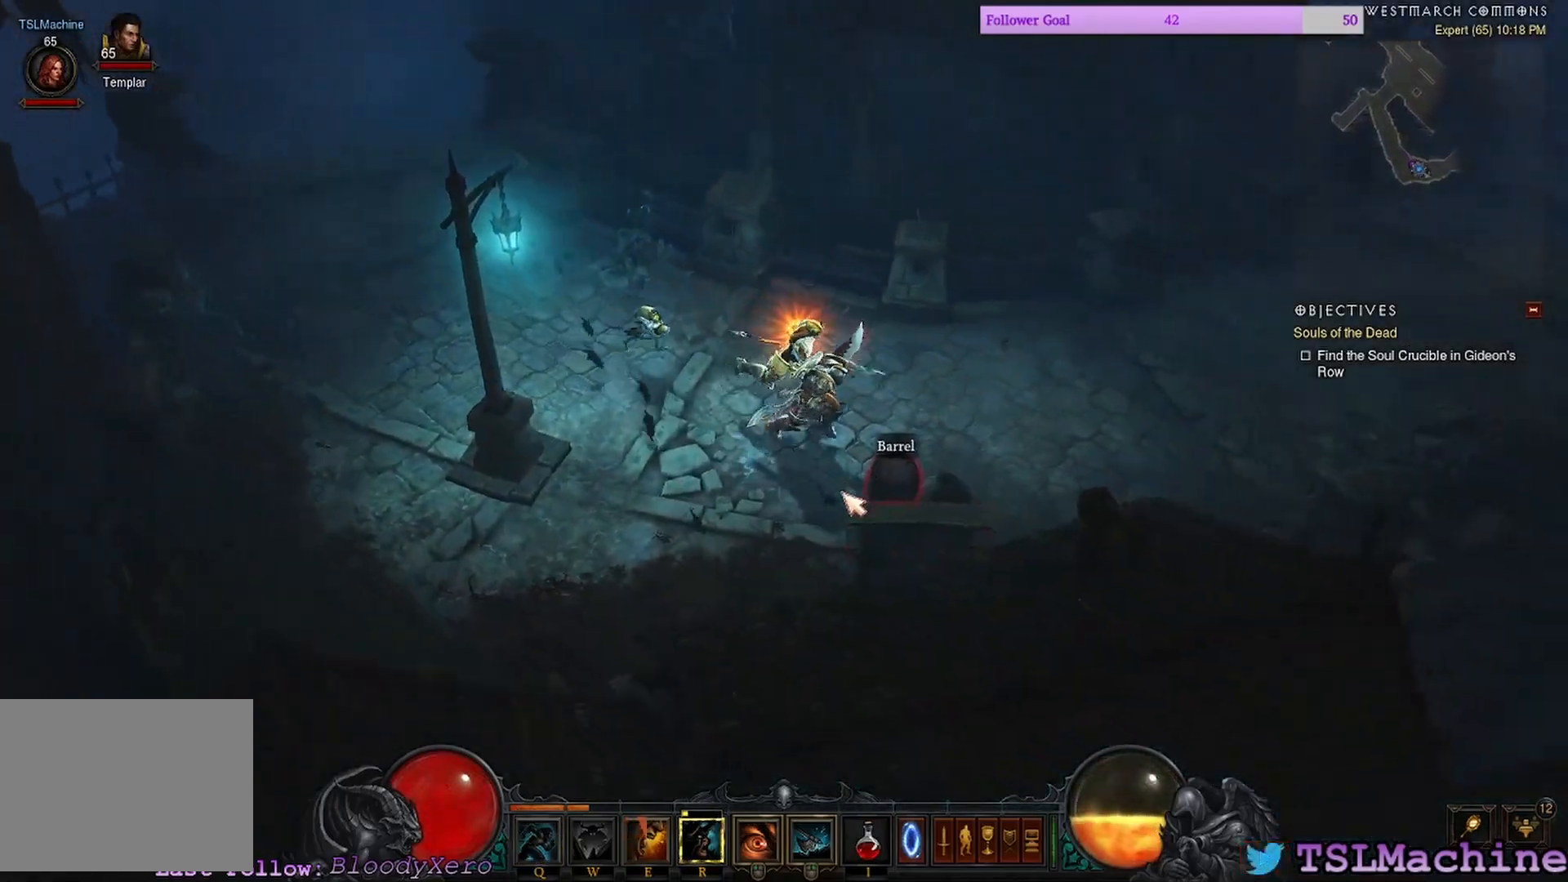
{"keys": [], "mouse": ["left"], "events": []}
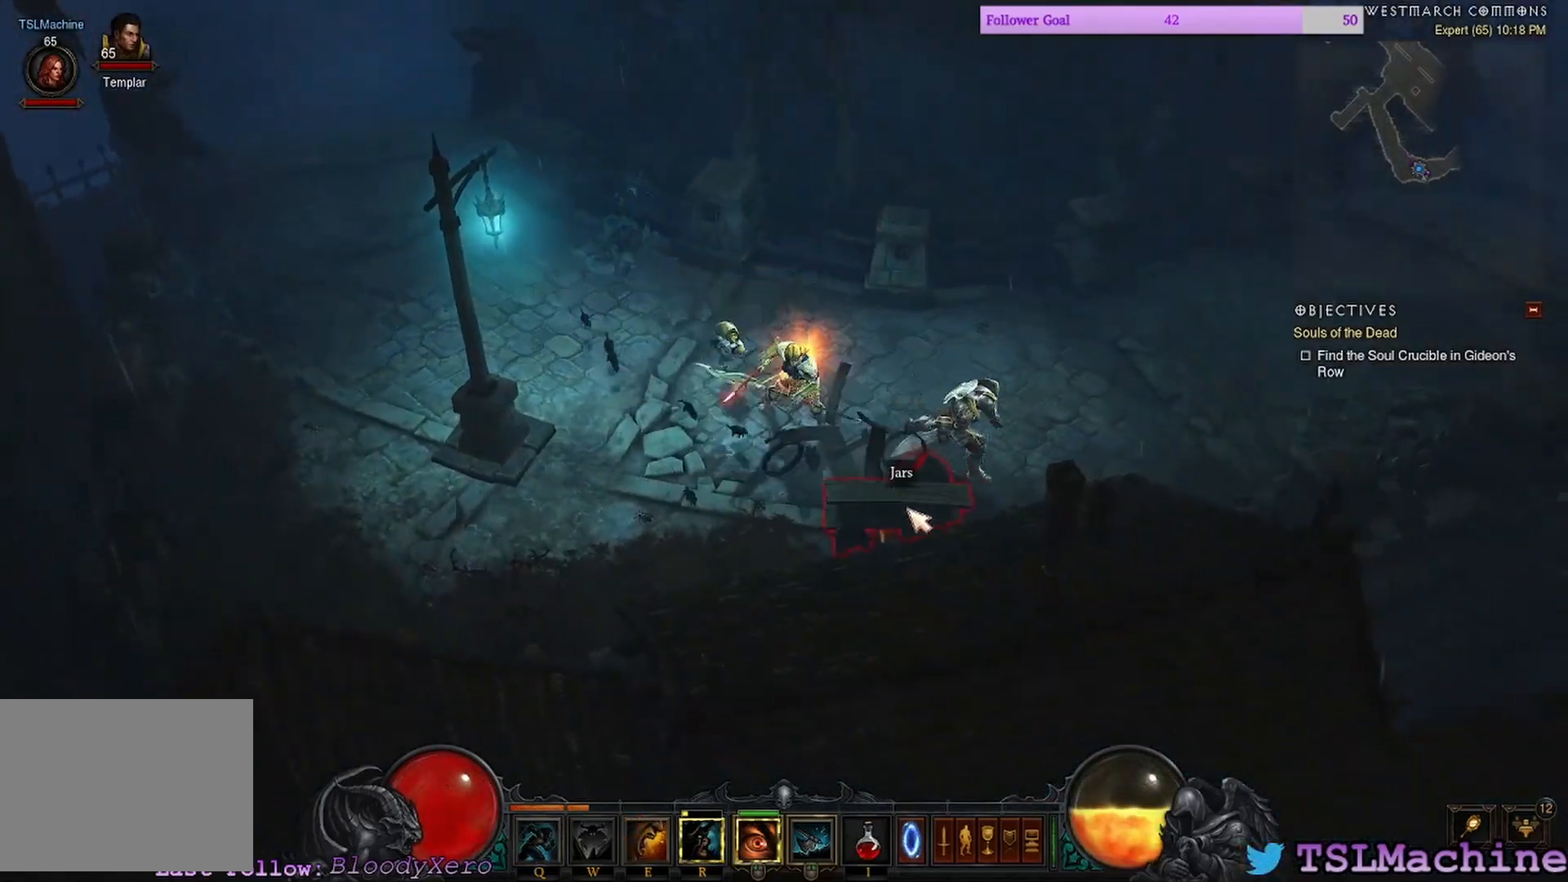
{"keys": [], "mouse": ["left"], "events": []}
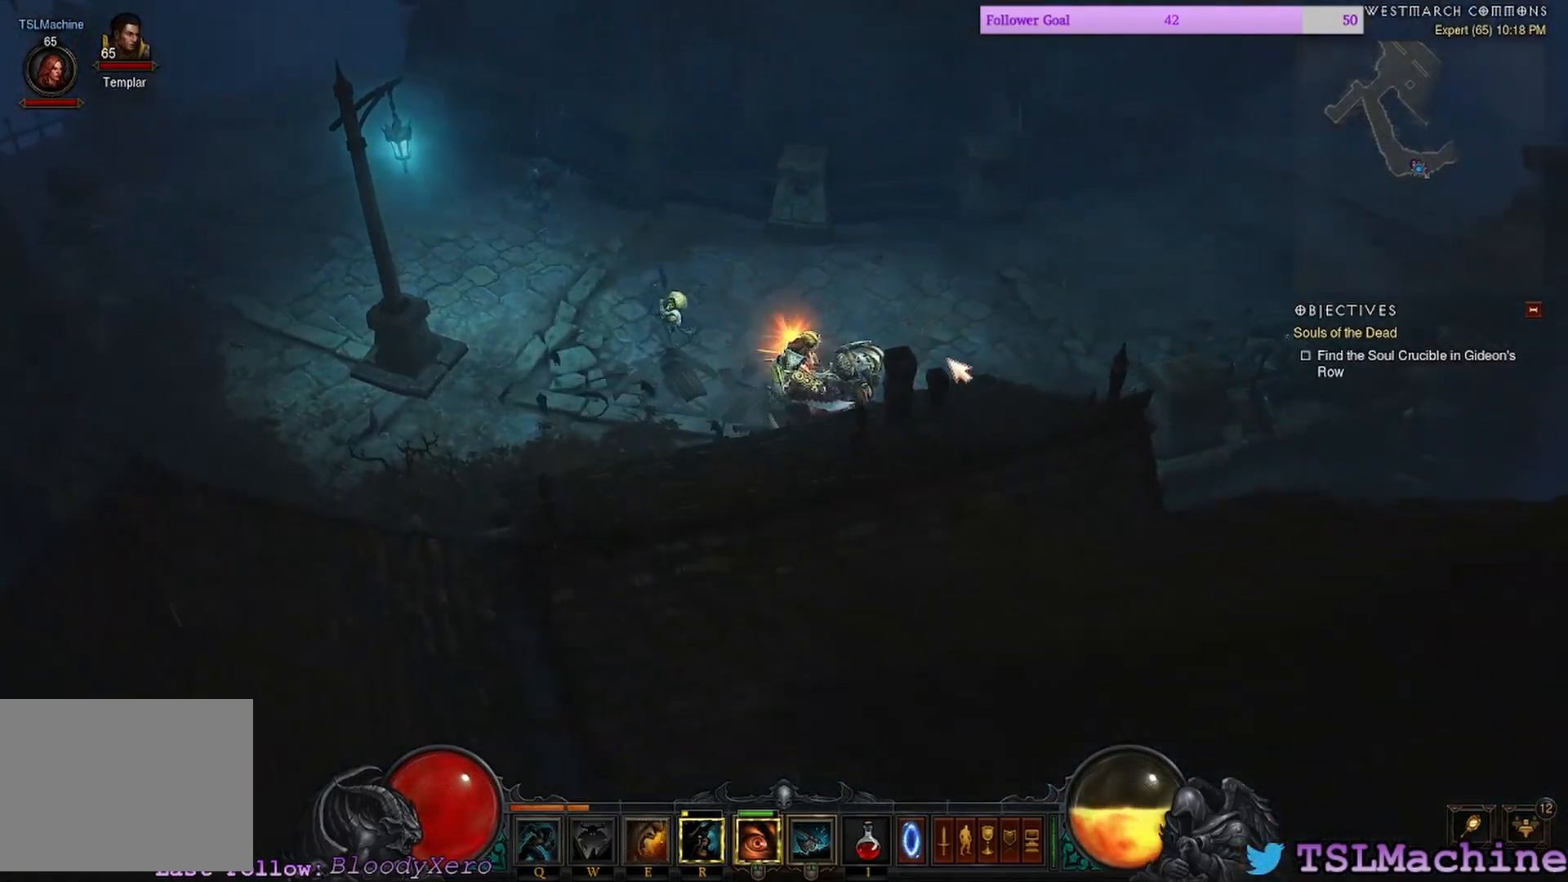
{"keys": ["q"], "mouse": ["left"], "events": [[334, "q", "down"]]}
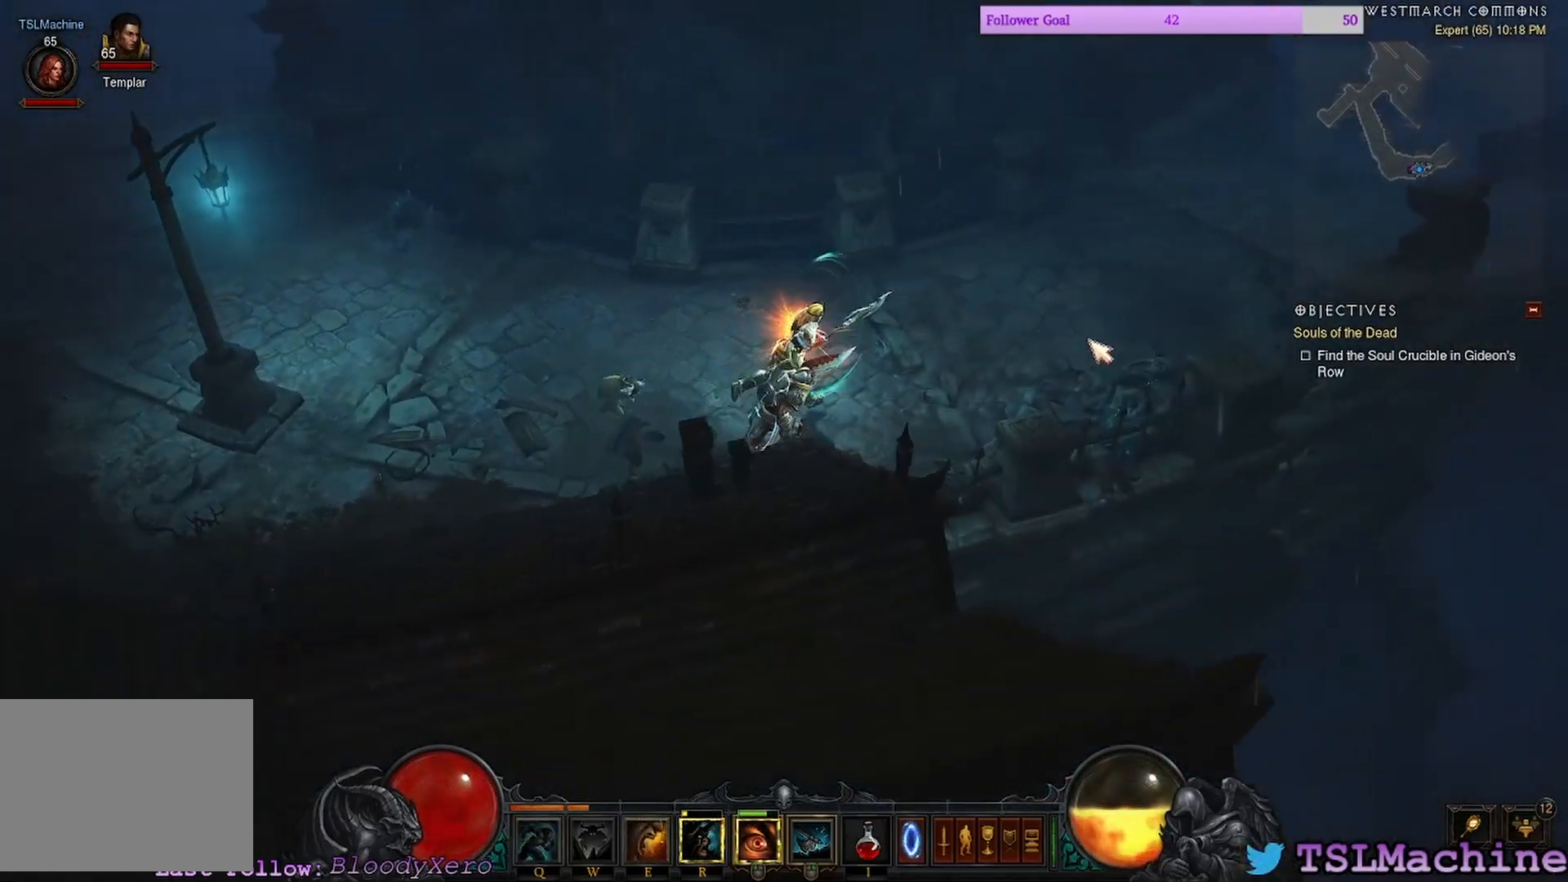
{"keys": [], "mouse": ["left"], "events": [[267, "q", "up"]]}
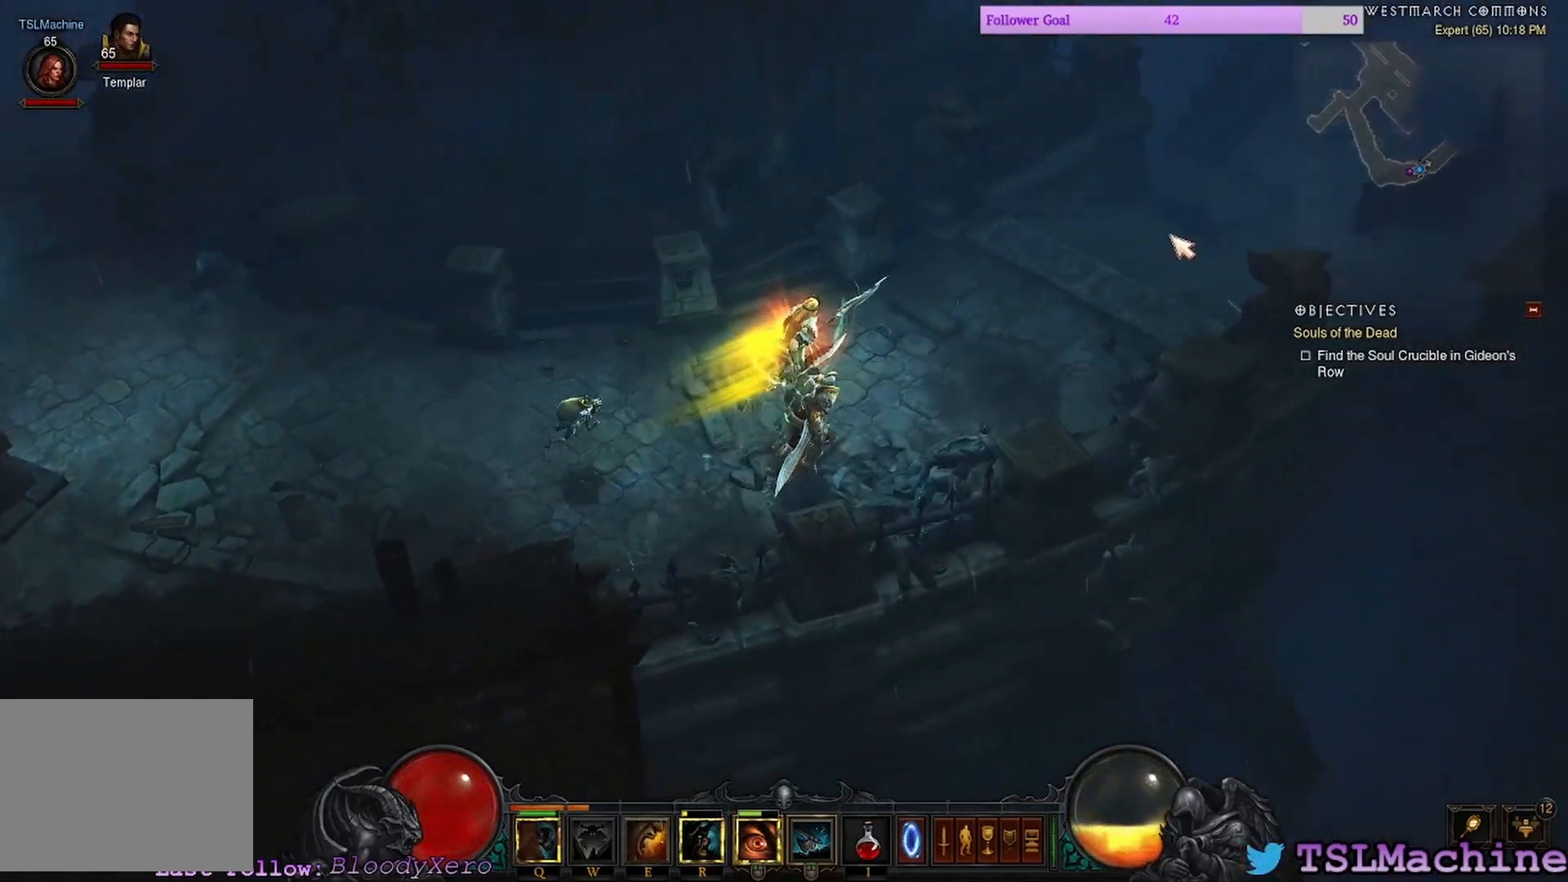
{"keys": ["e"], "mouse": ["left"], "events": [[250, "e", "down"]]}
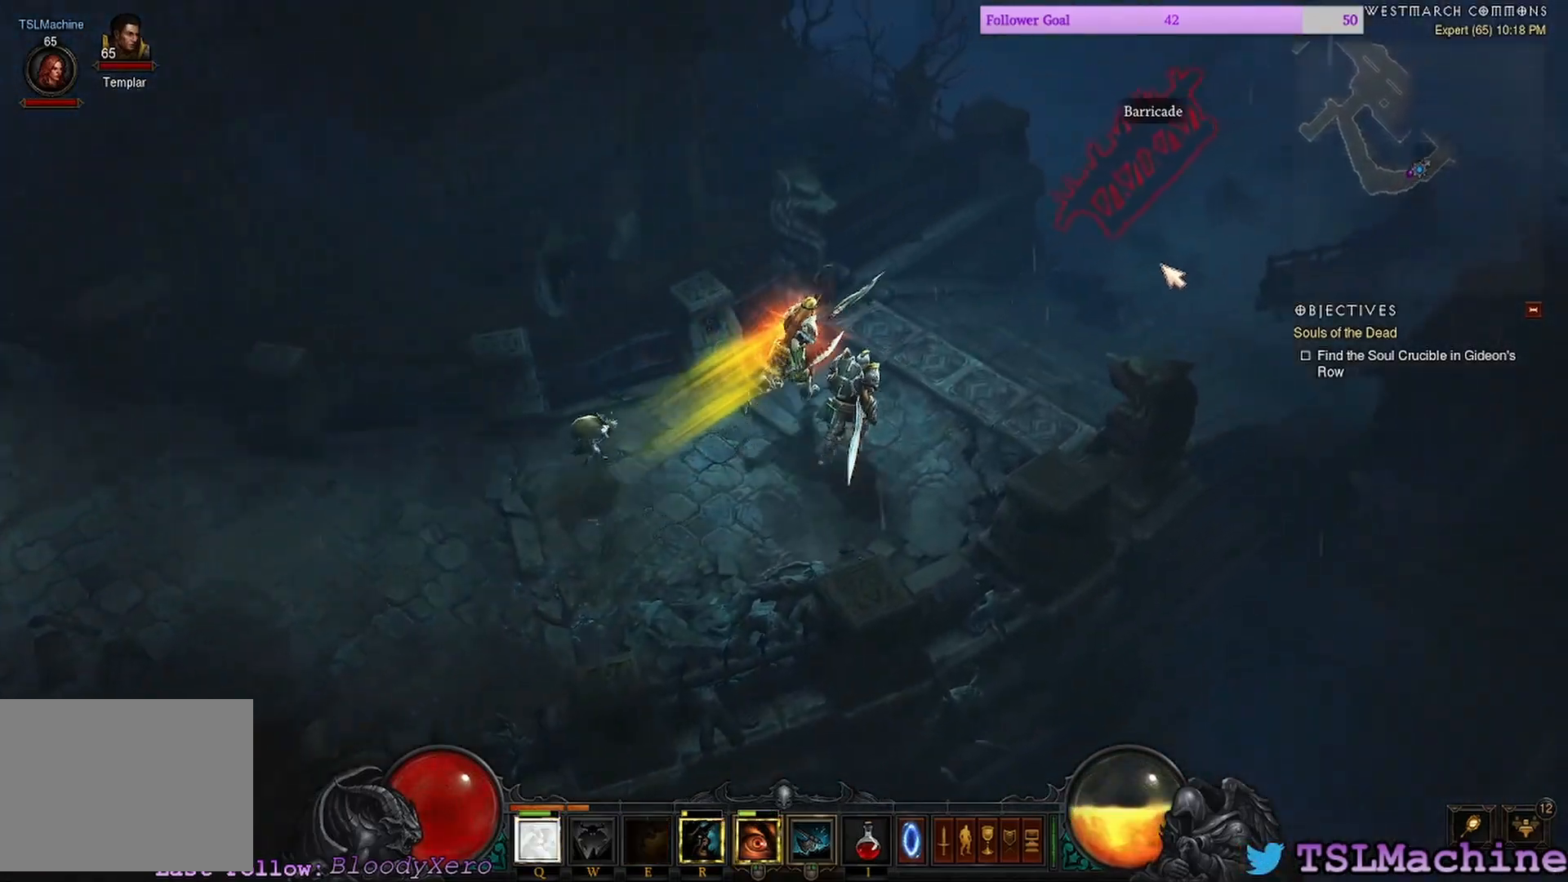
{"keys": [], "mouse": ["left"], "events": [[167, "e", "up"]]}
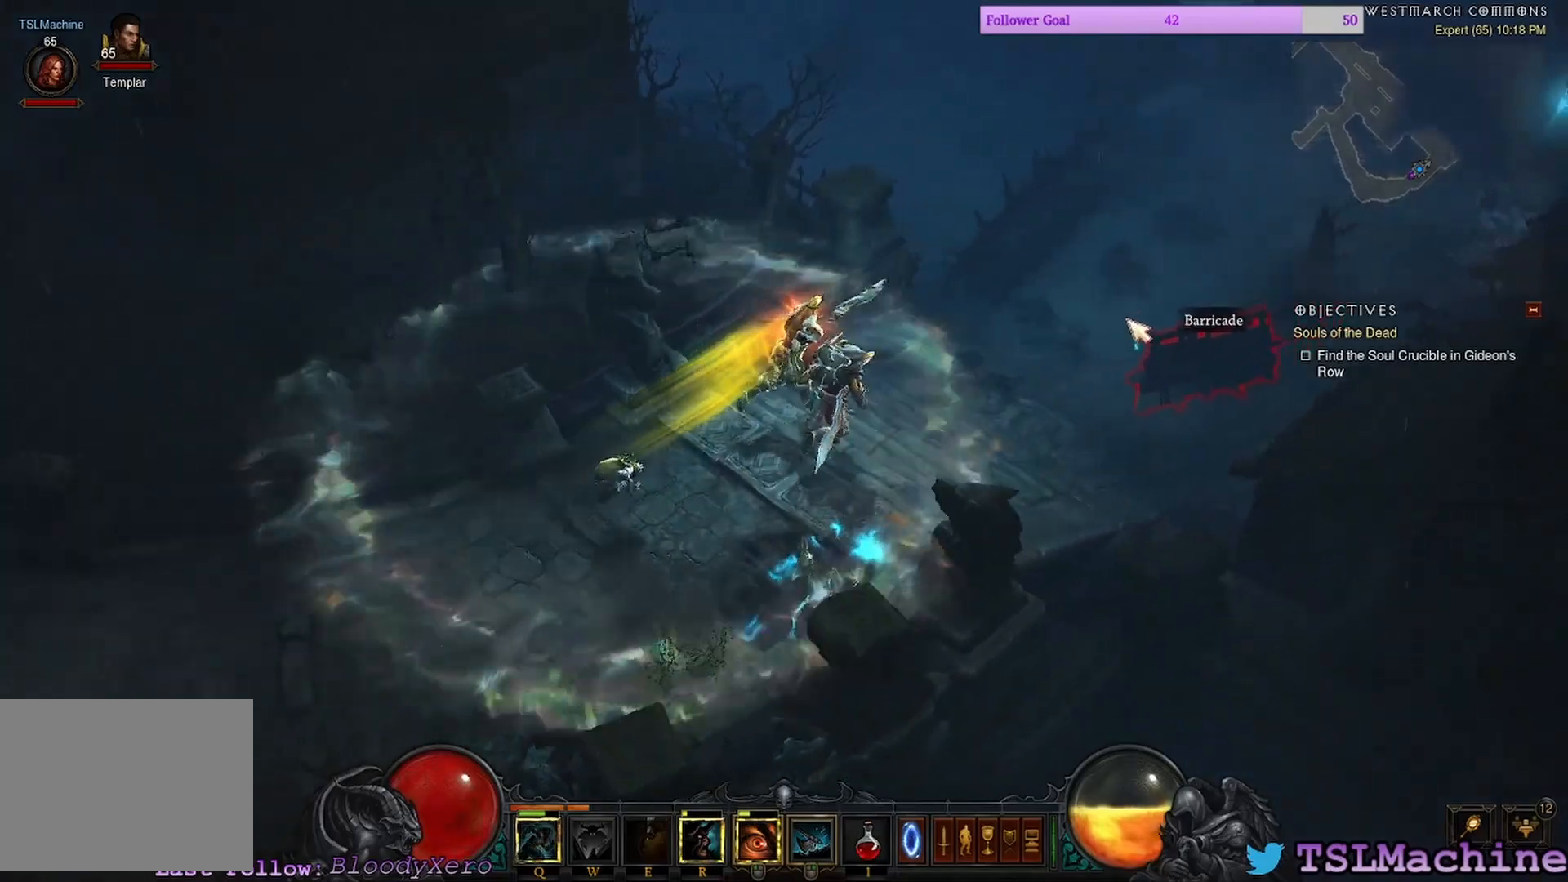
{"keys": [], "mouse": ["left"], "events": []}
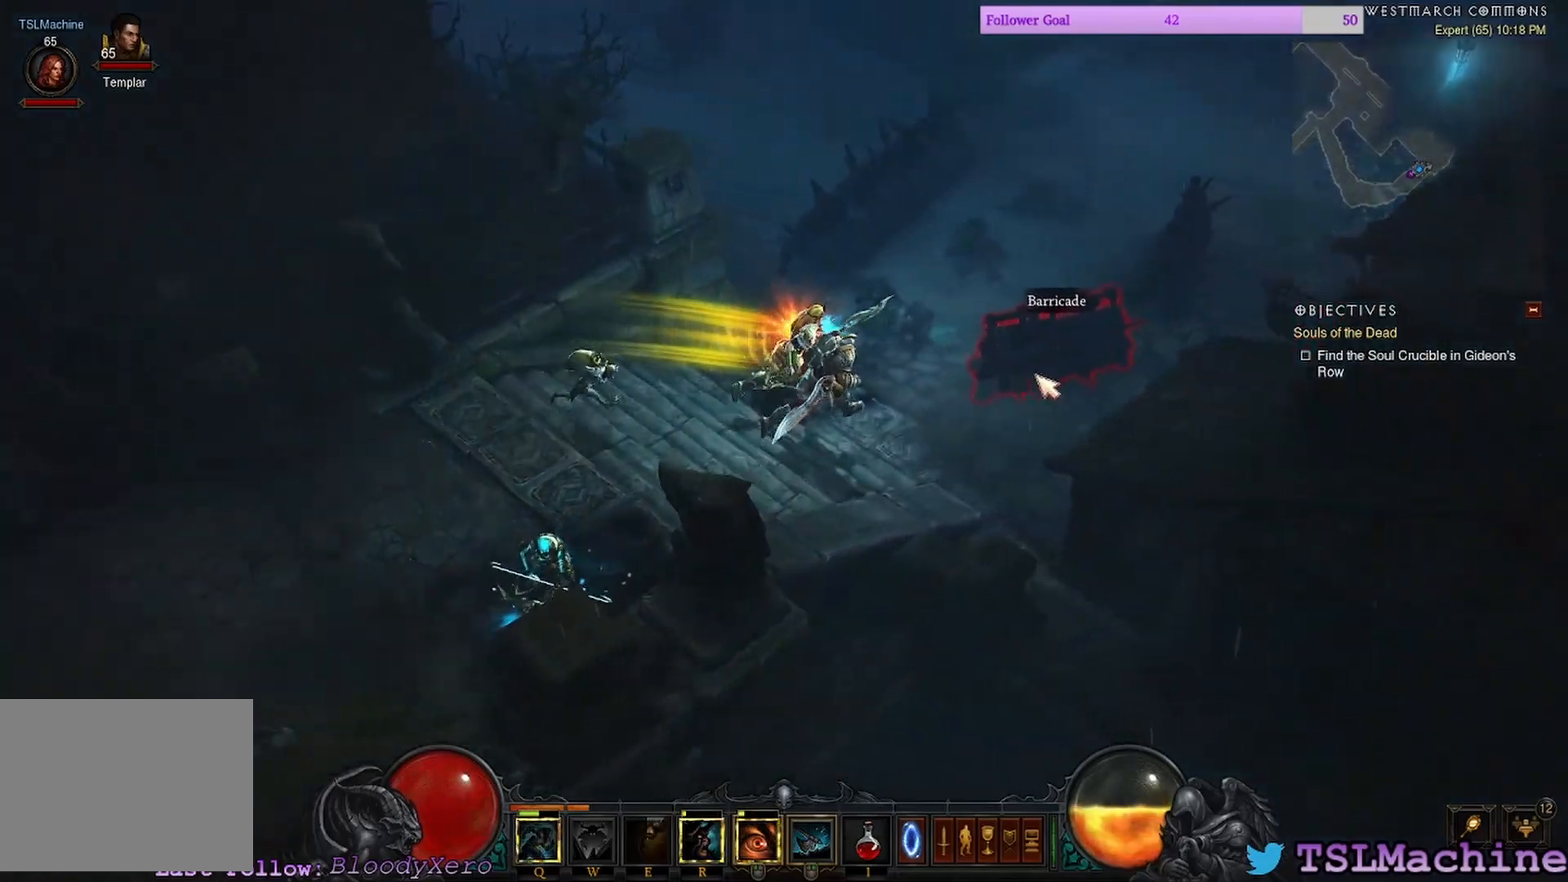
{"keys": [], "mouse": ["left"], "events": [[100, "mouse_left", "up"], [167, "mouse_left", "down"]]}
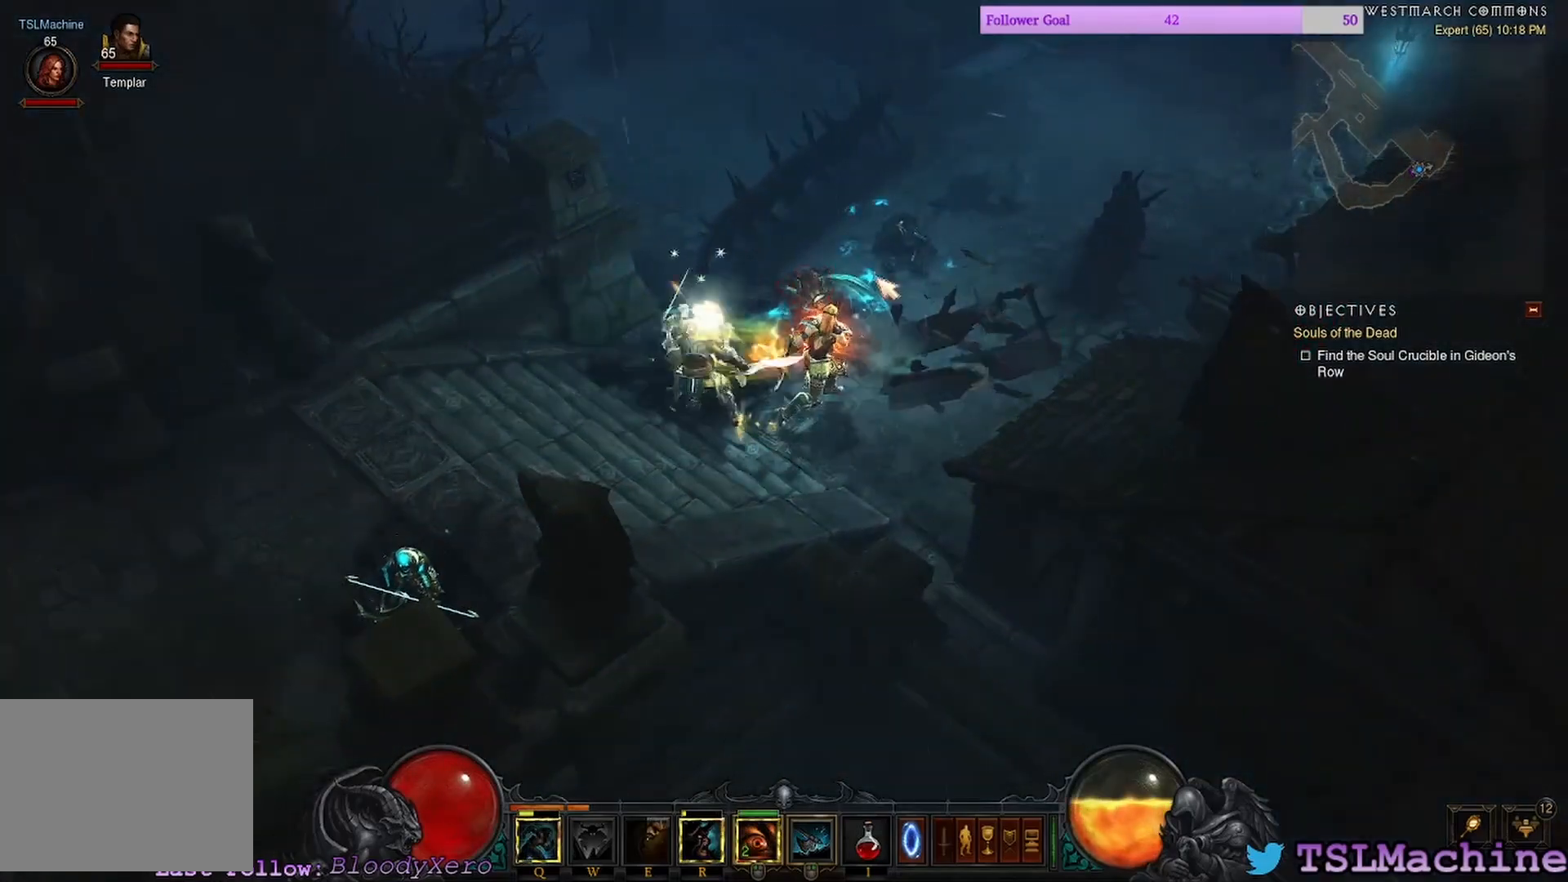
{"keys": [], "mouse": ["left"], "events": []}
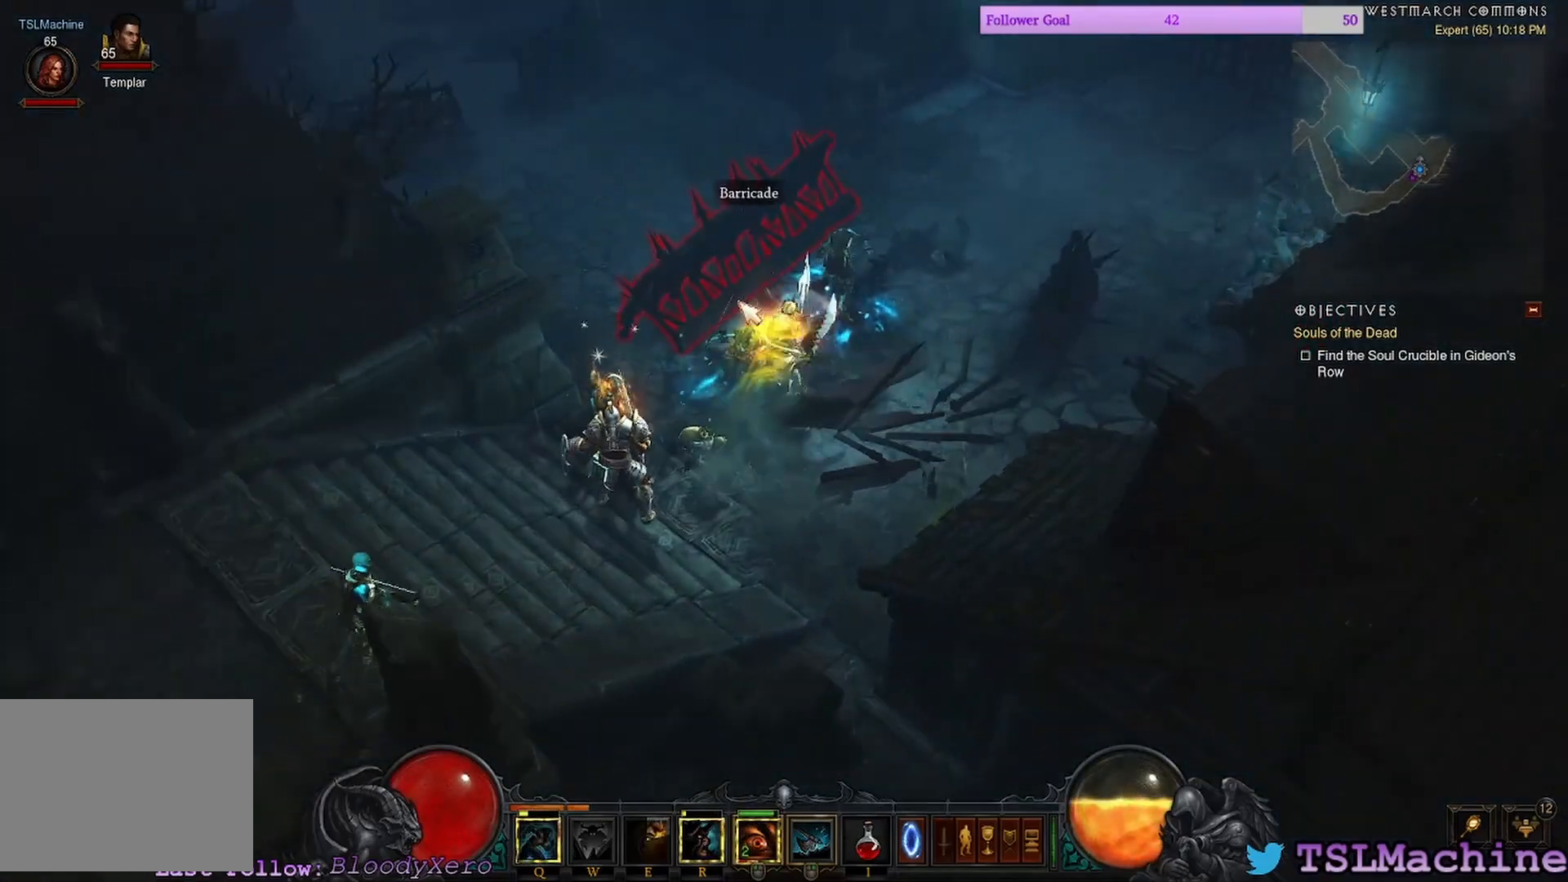
{"keys": [], "mouse": ["left"], "events": []}
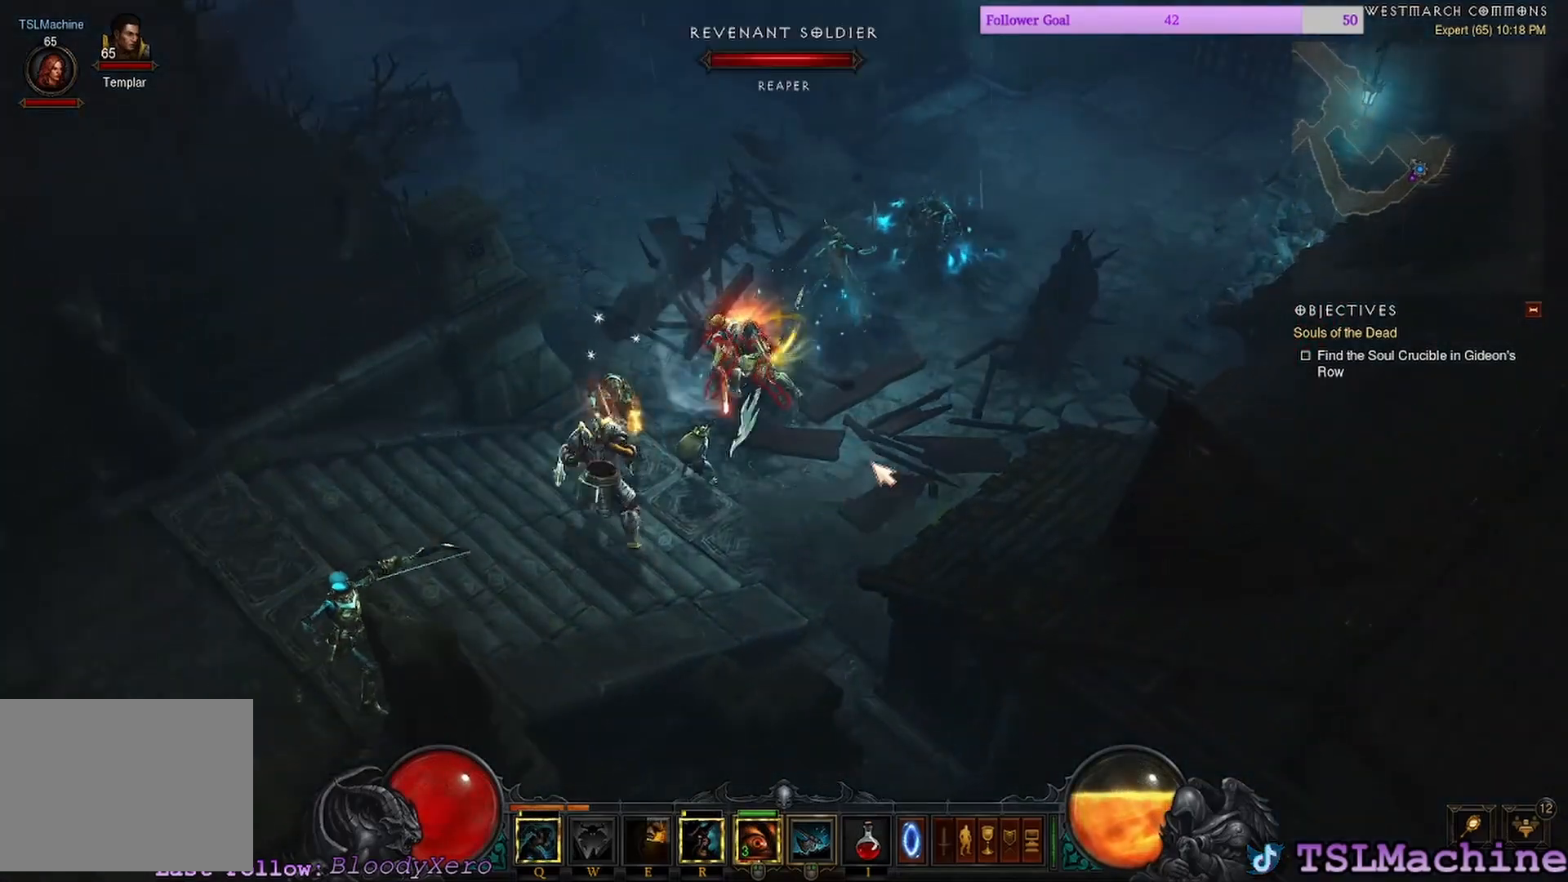
{"keys": [], "mouse": ["left"], "events": []}
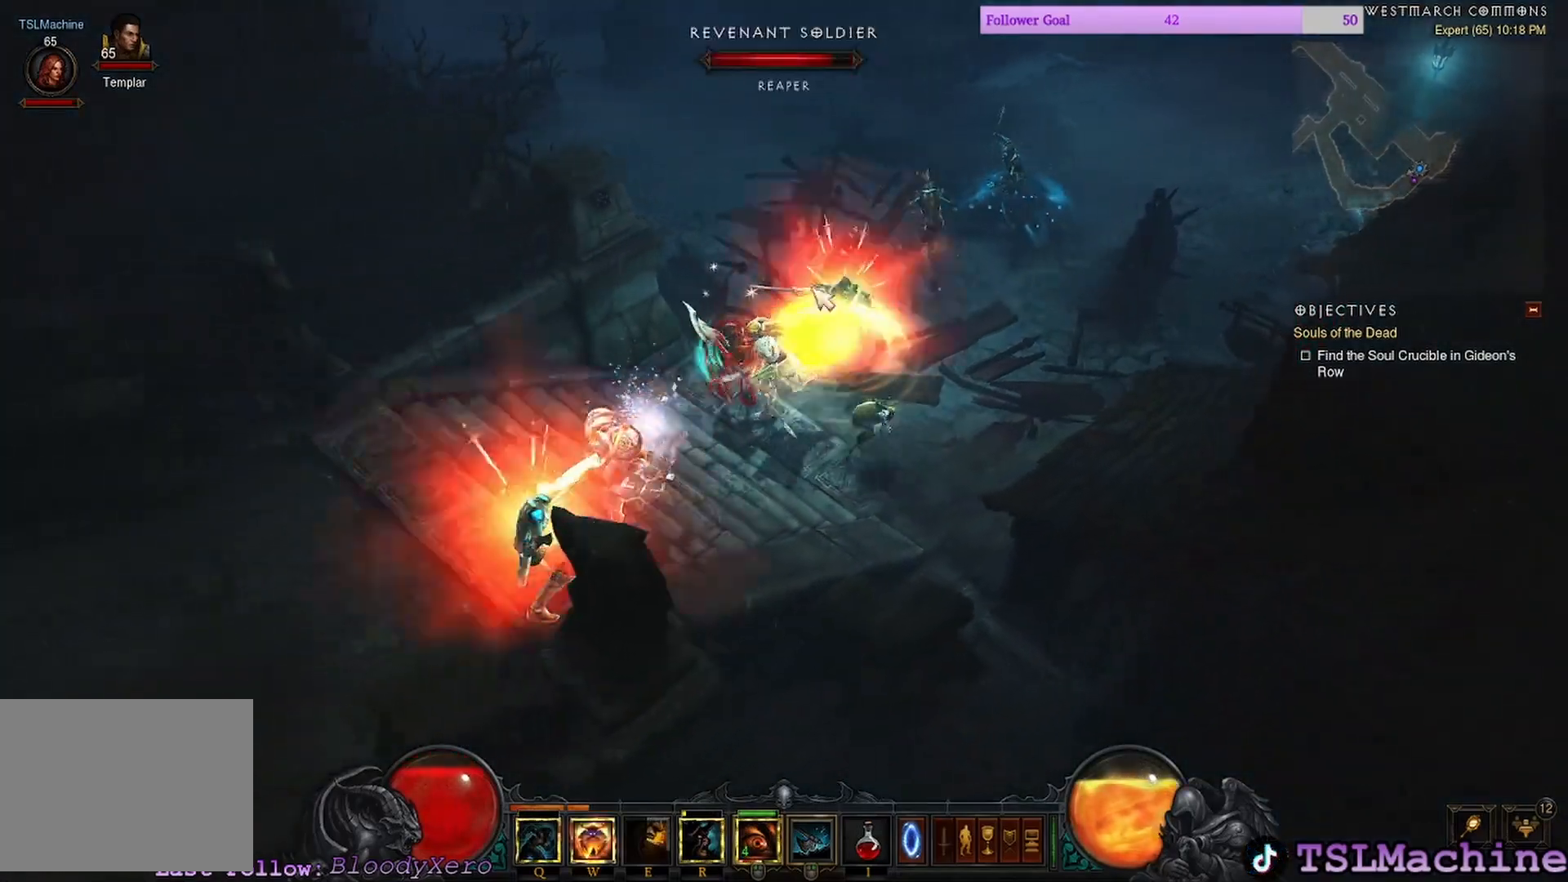
{"keys": [], "mouse": ["left"], "events": [[67, "mouse_right", "down"], [150, "mouse_left", "up"], [400, "mouse_right", "up"], [434, "mouse_left", "down"]]}
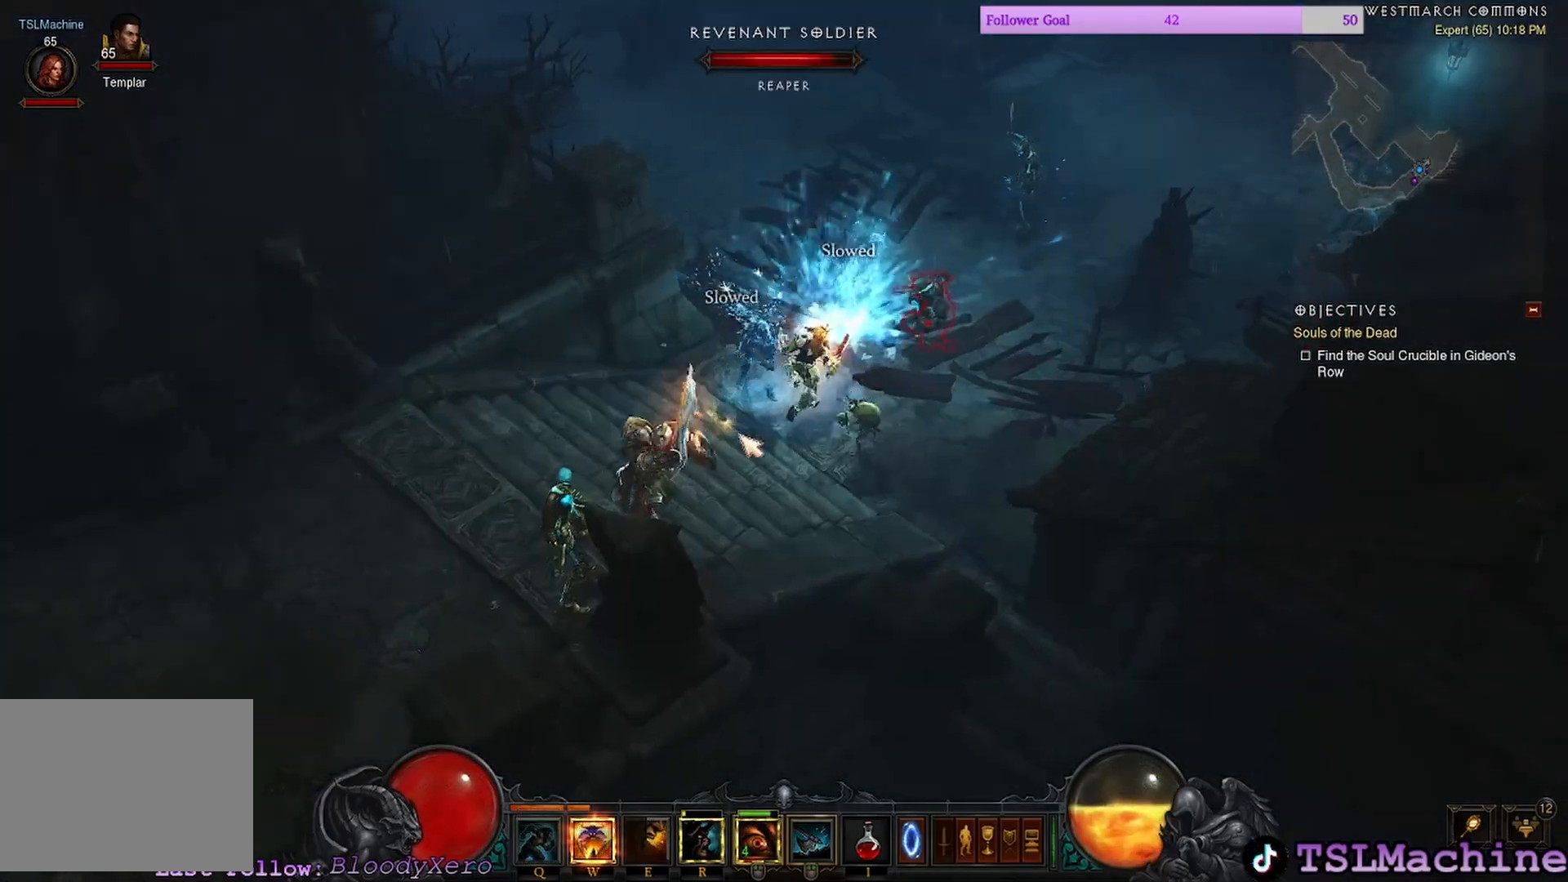
{"keys": [], "mouse": ["left"], "events": []}
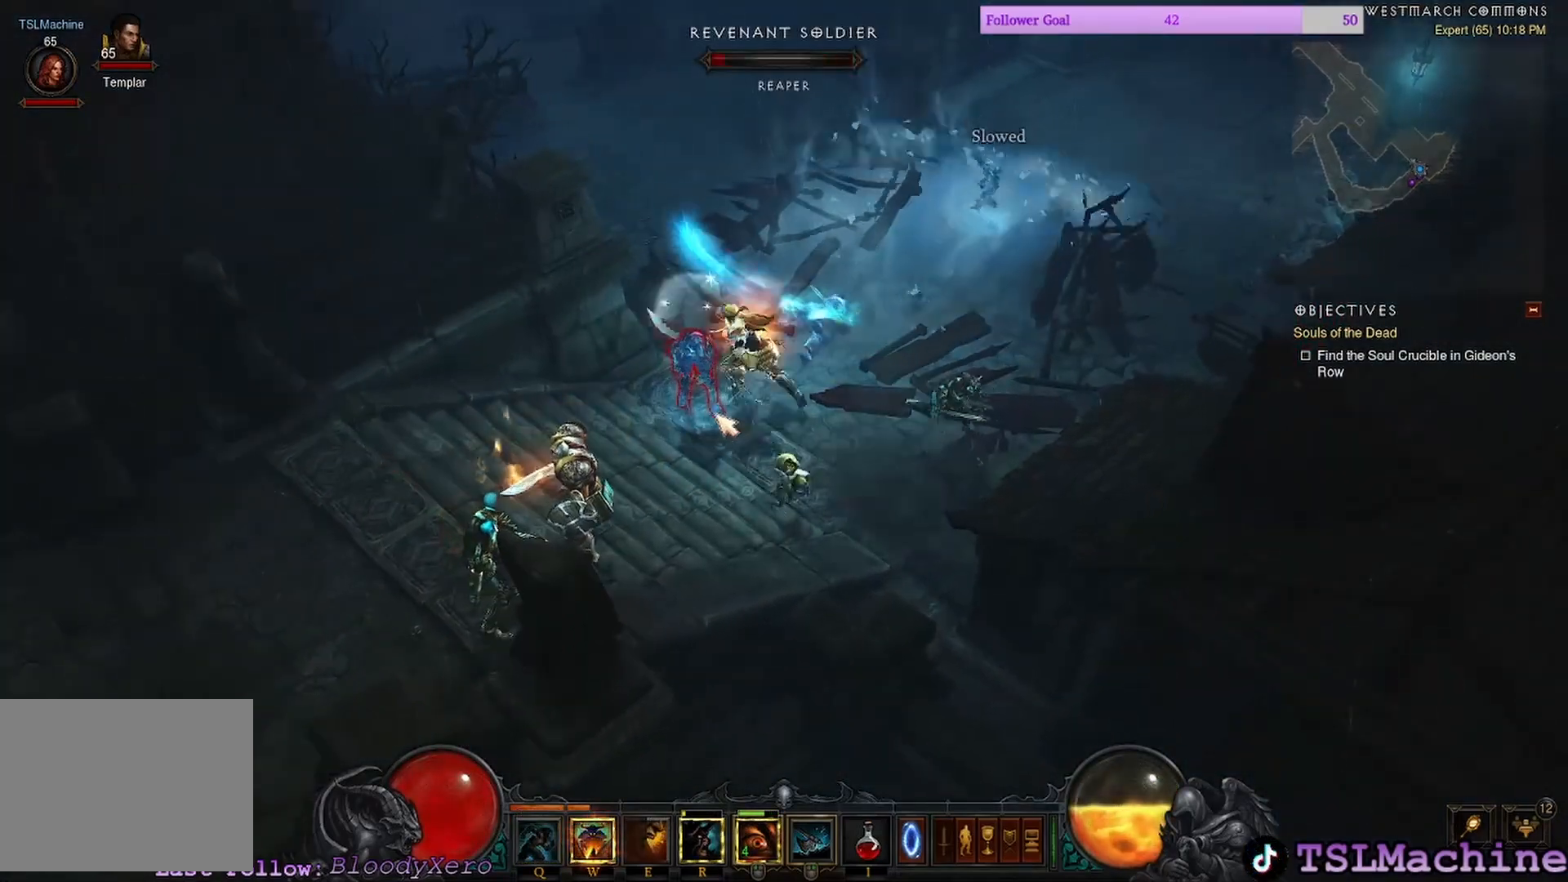
{"keys": [], "mouse": ["left"], "events": []}
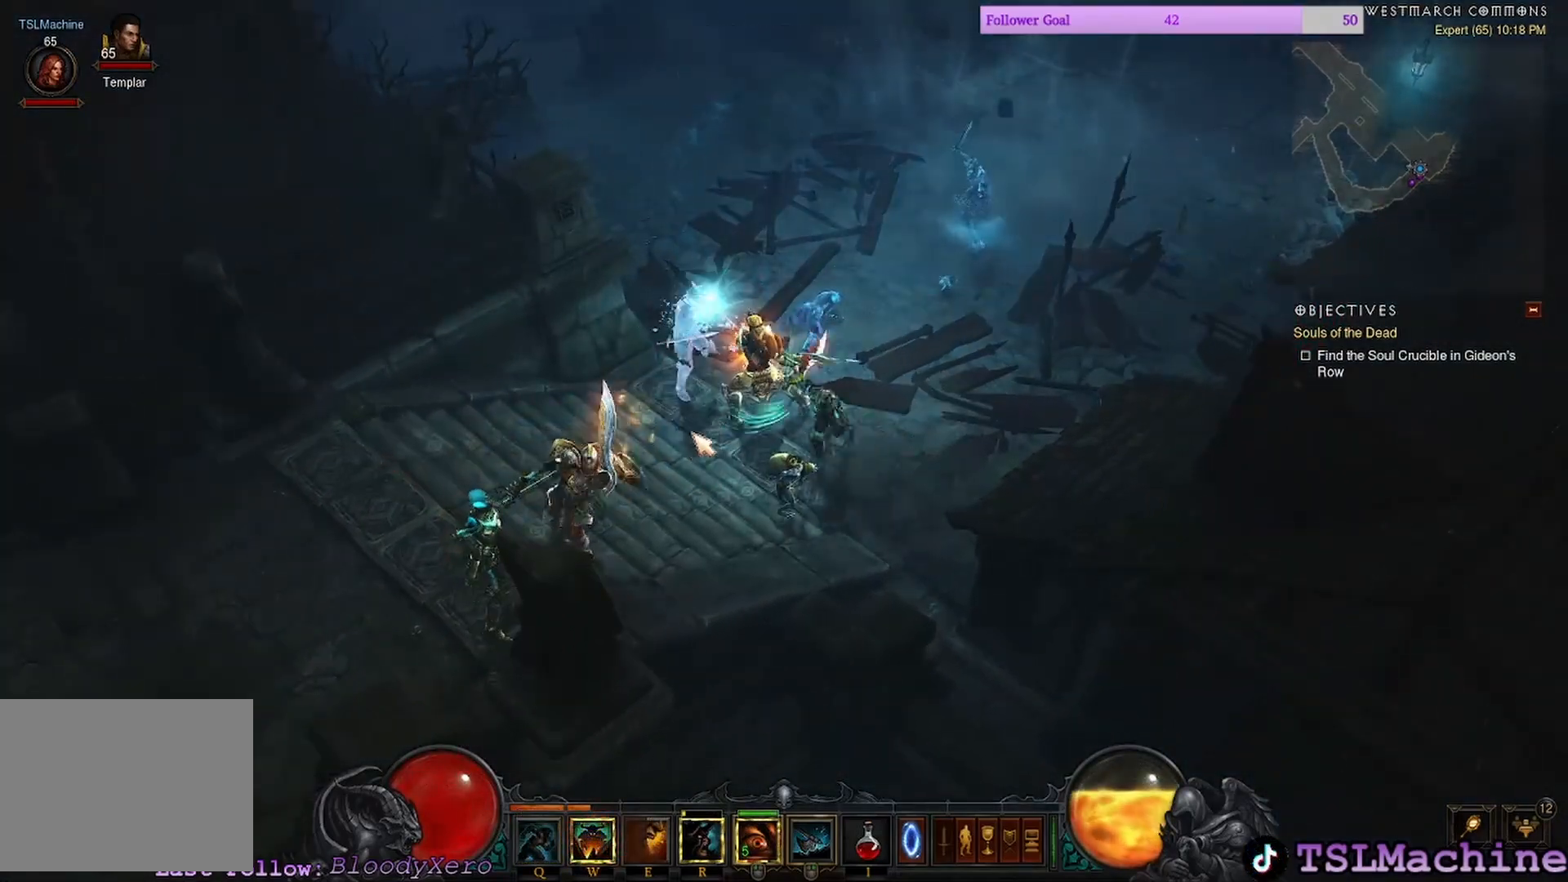
{"keys": [], "mouse": ["left"], "events": []}
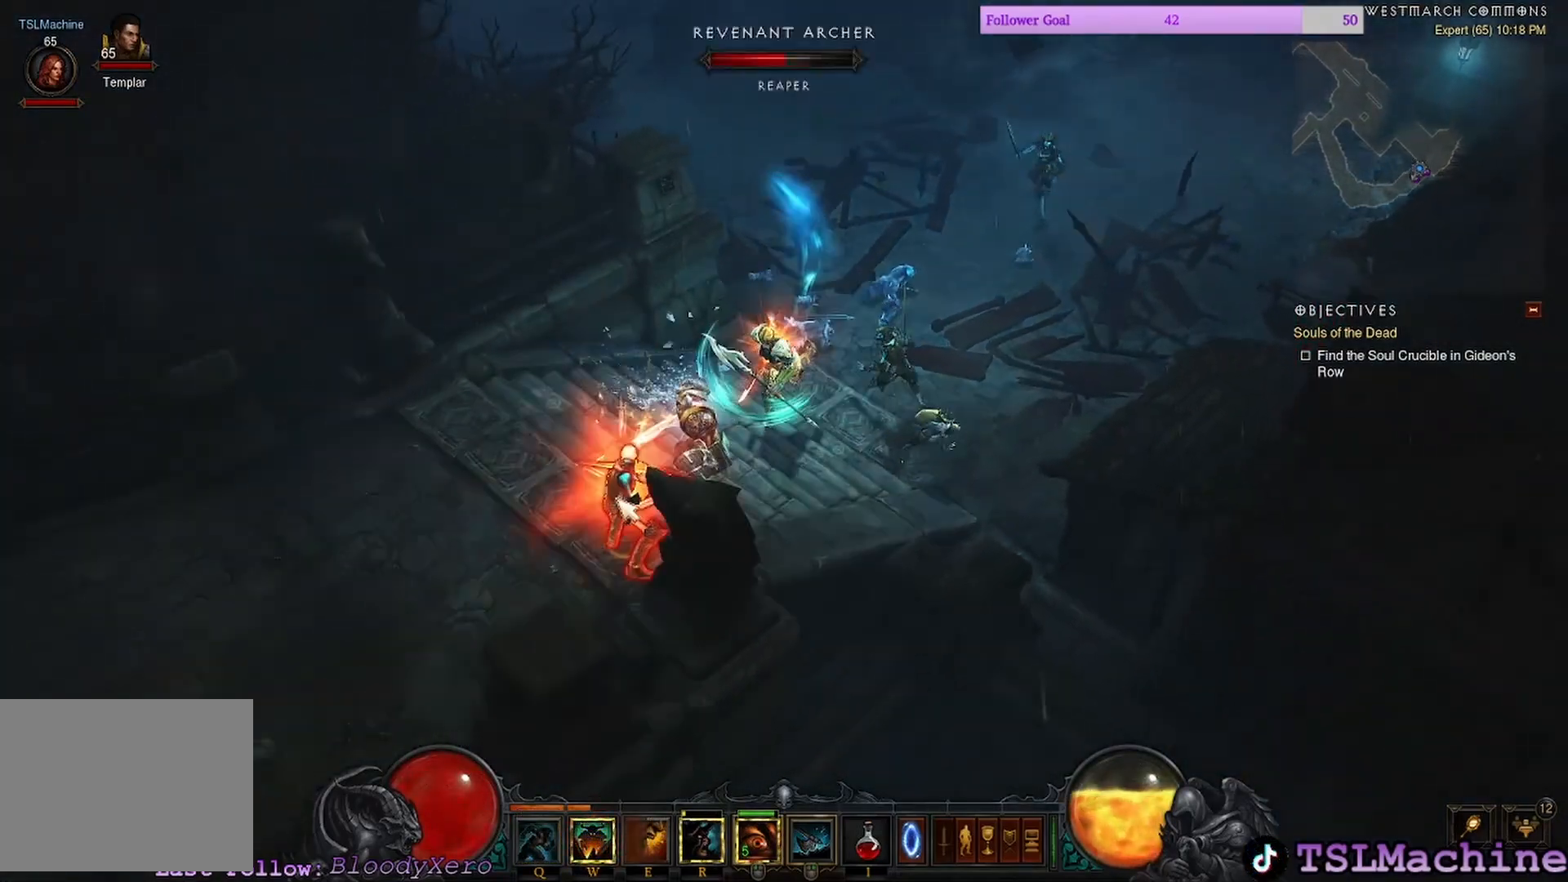
{"keys": [], "mouse": ["left"], "events": []}
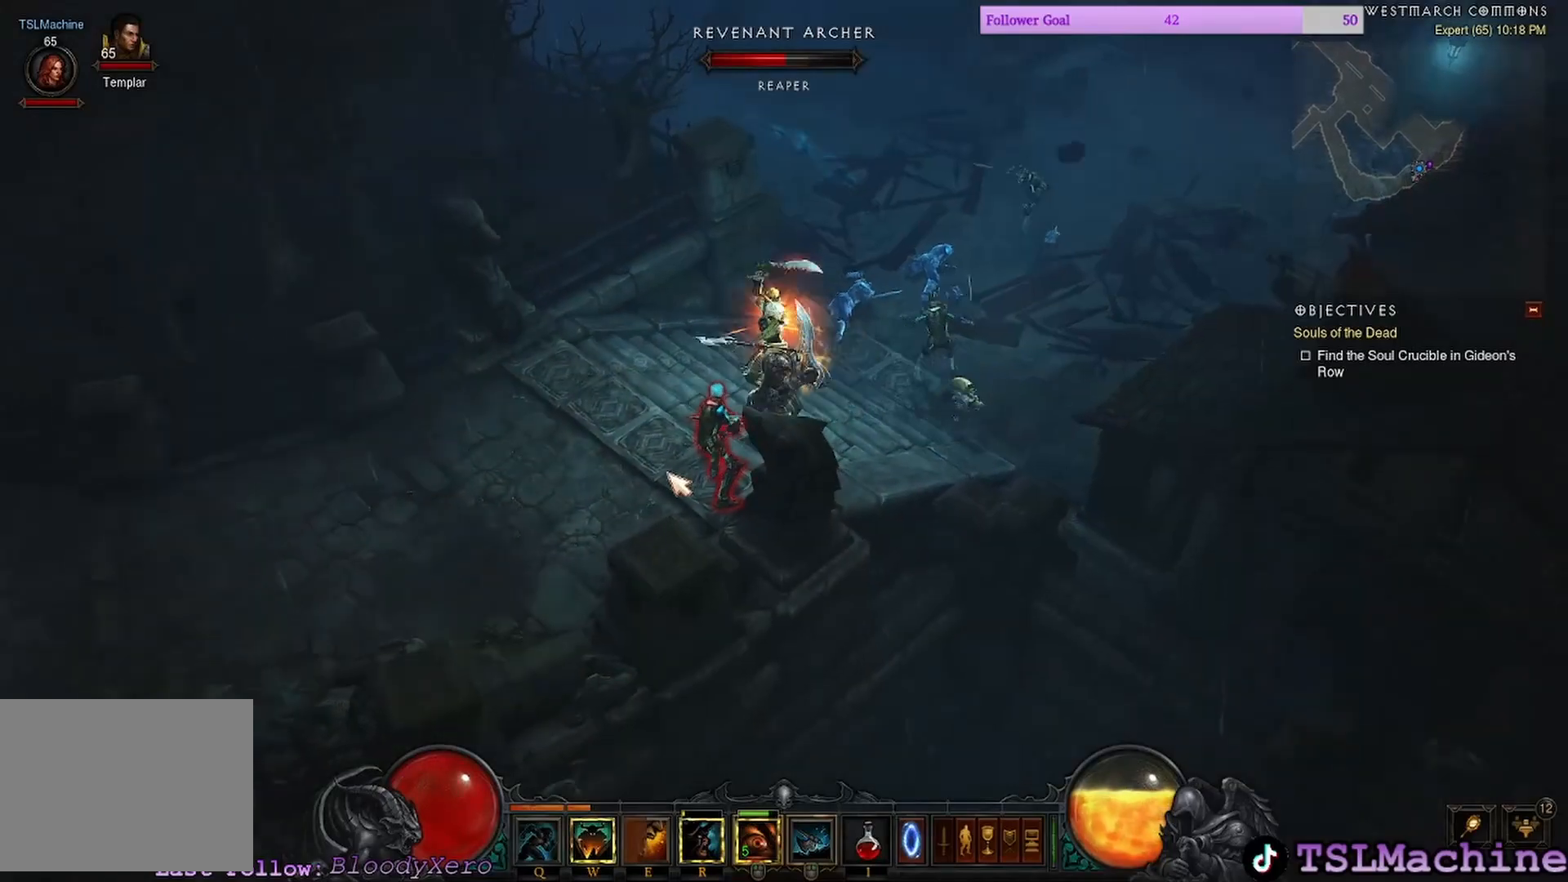
{"keys": [], "mouse": ["left"], "events": []}
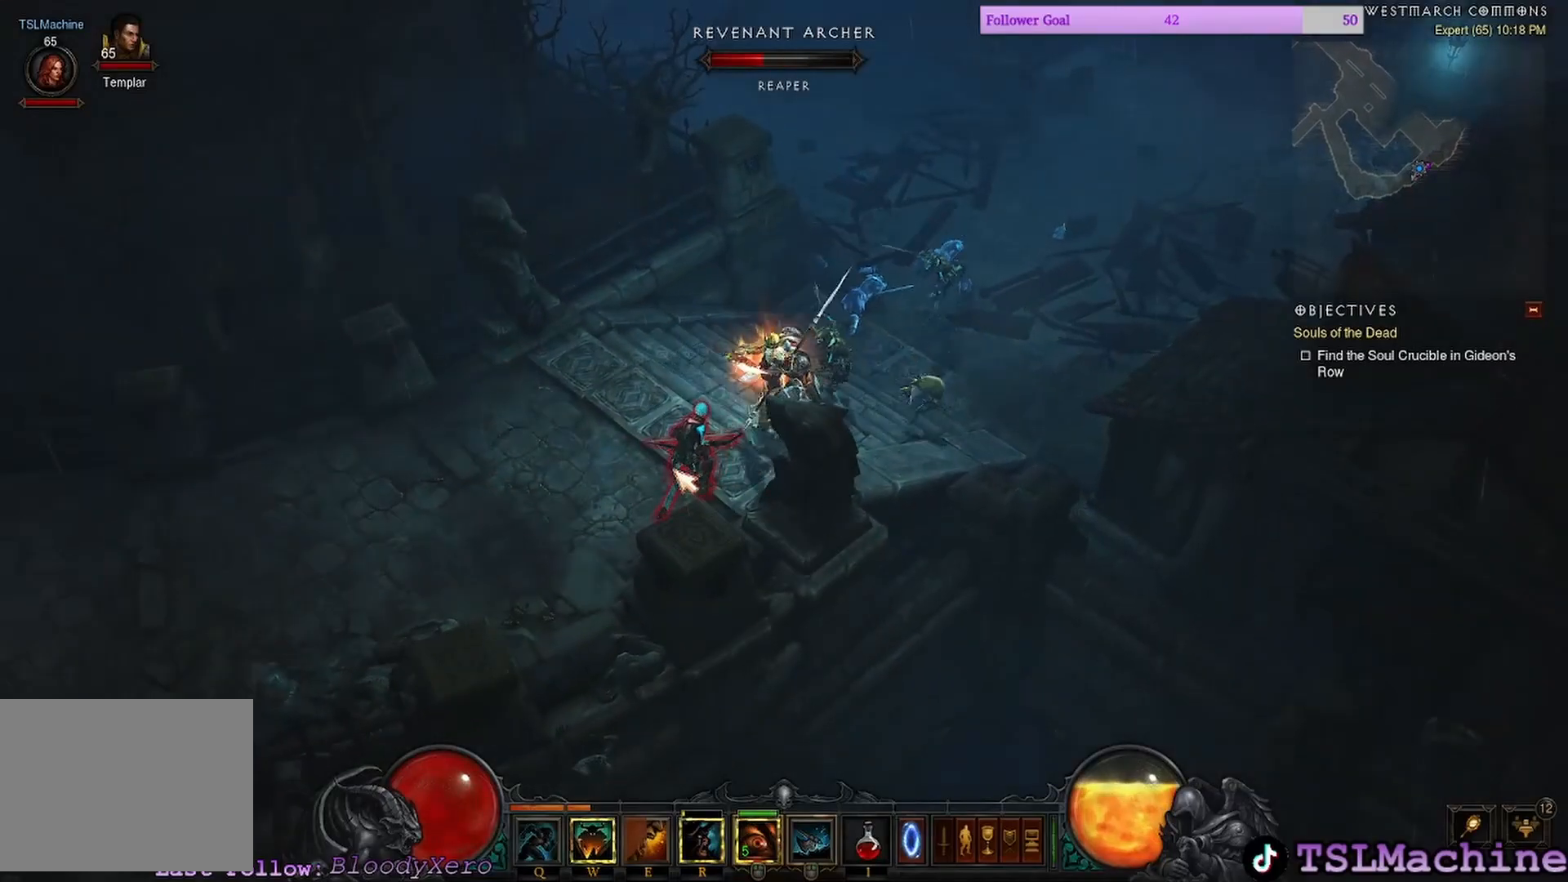
{"keys": [], "mouse": ["left"], "events": []}
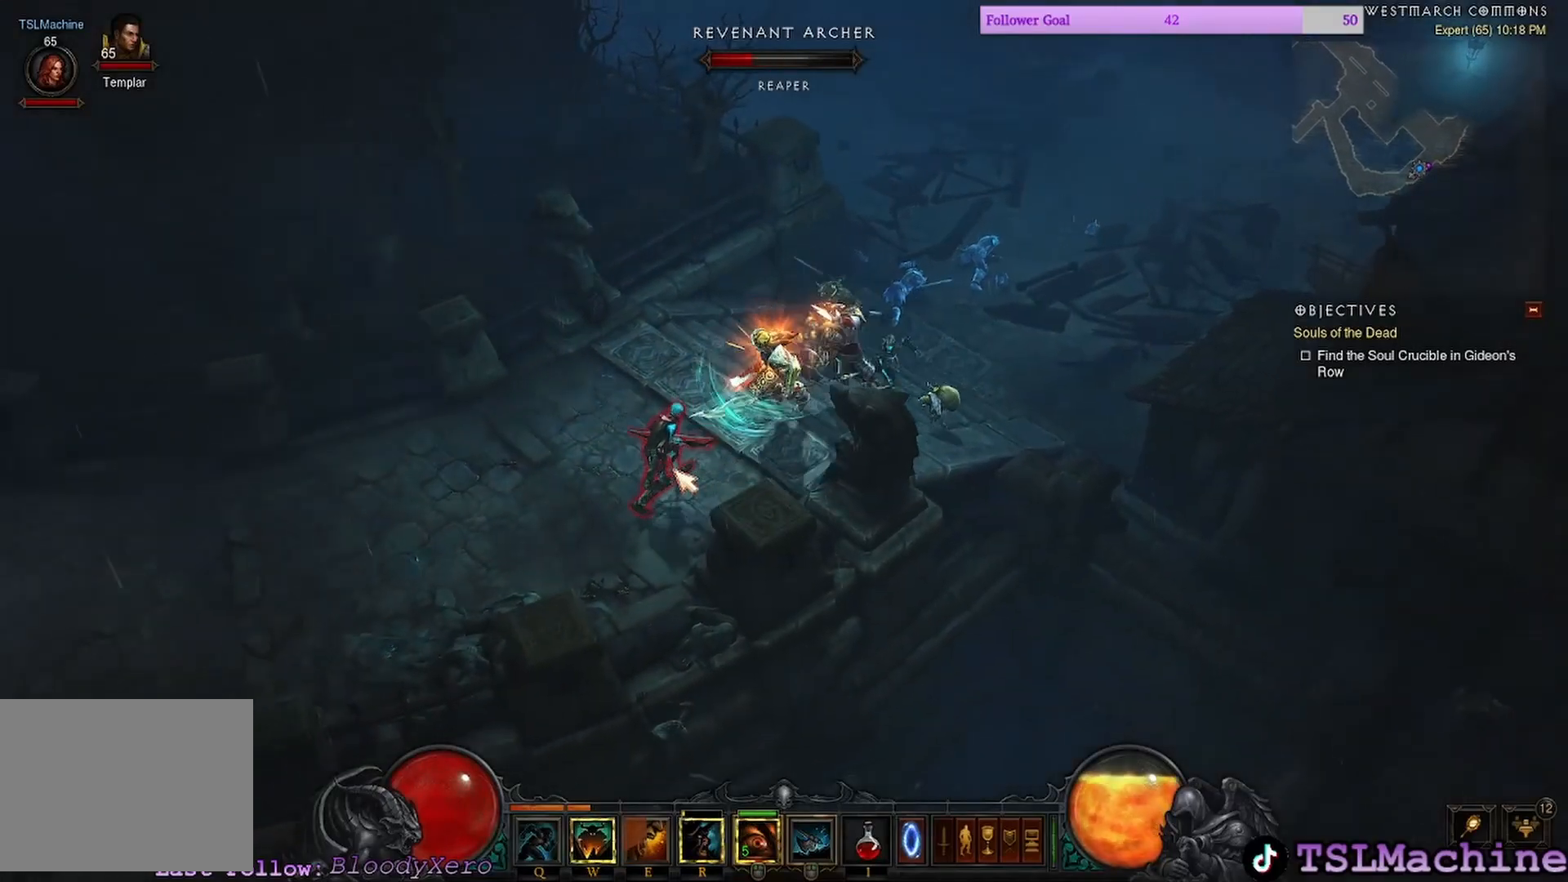
{"keys": [], "mouse": ["left"], "events": []}
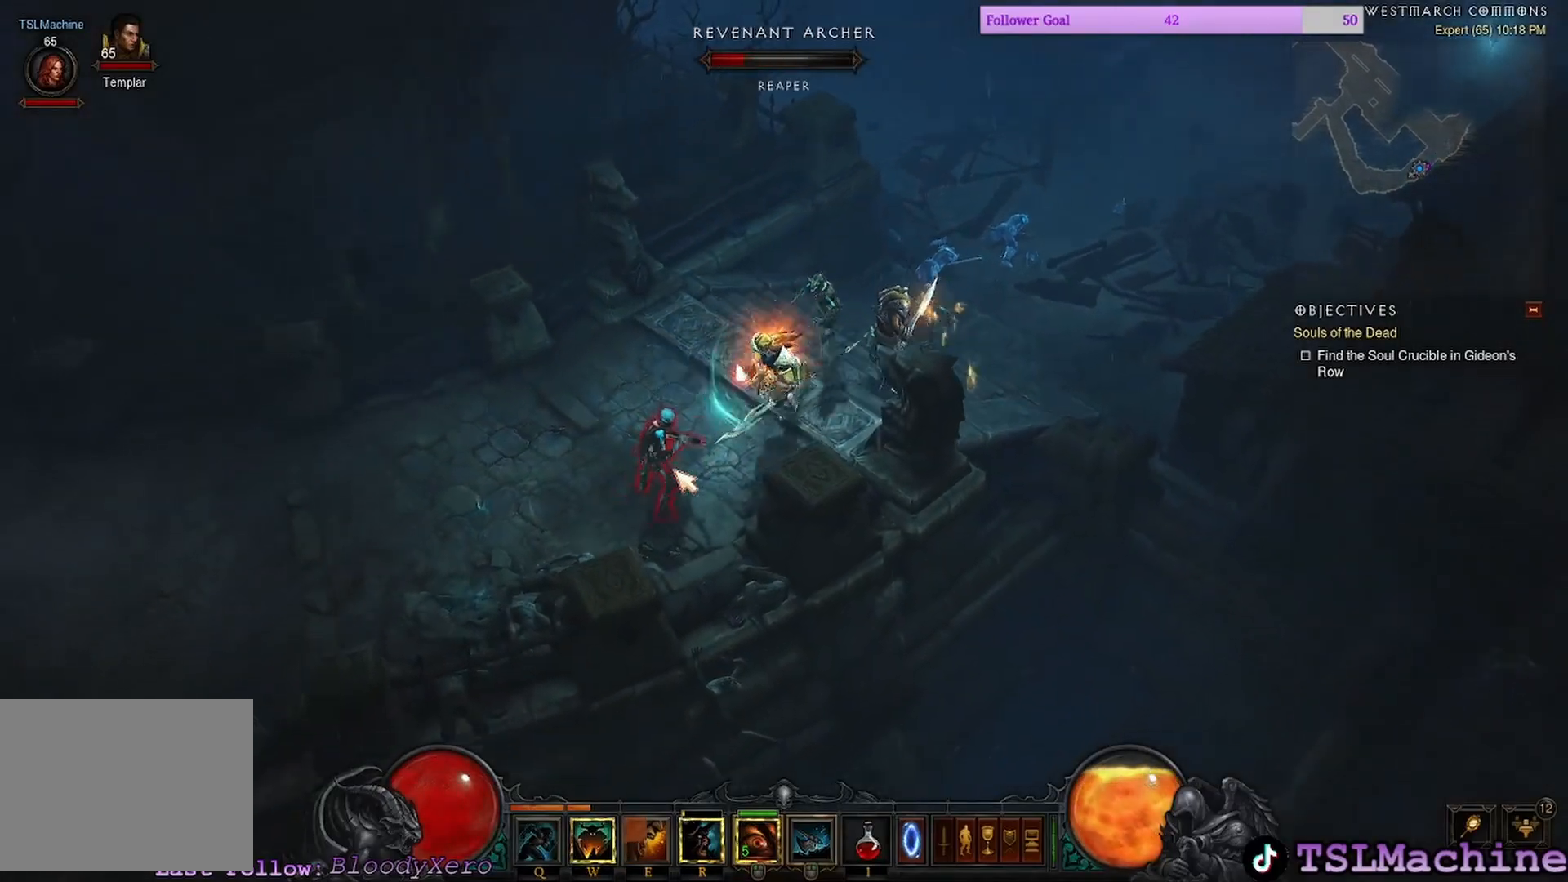
{"keys": [], "mouse": ["left"], "events": []}
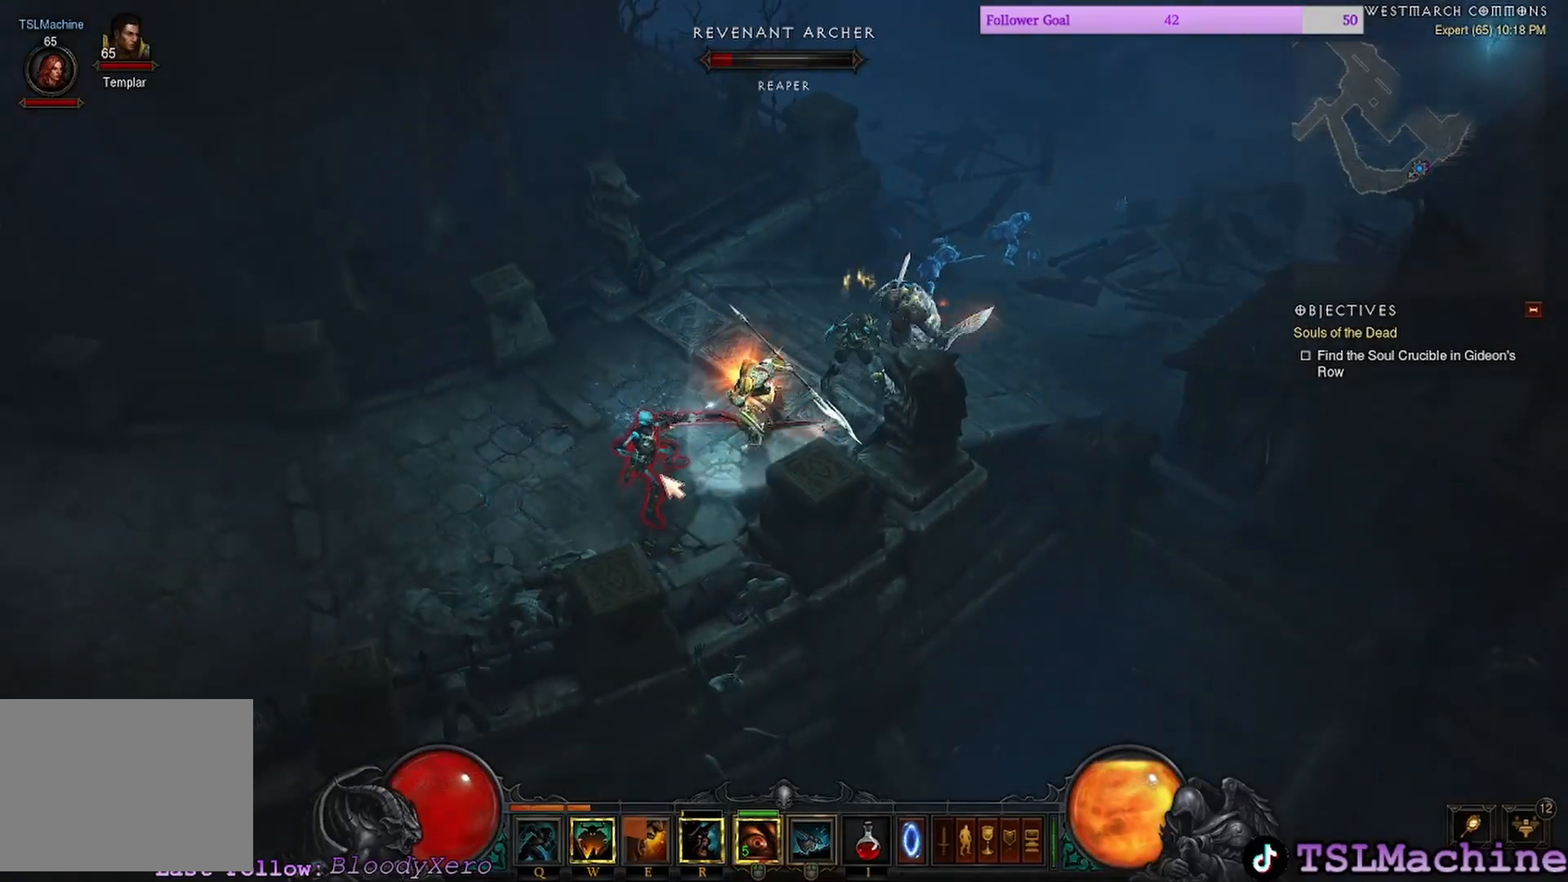
{"keys": [], "mouse": ["left"], "events": []}
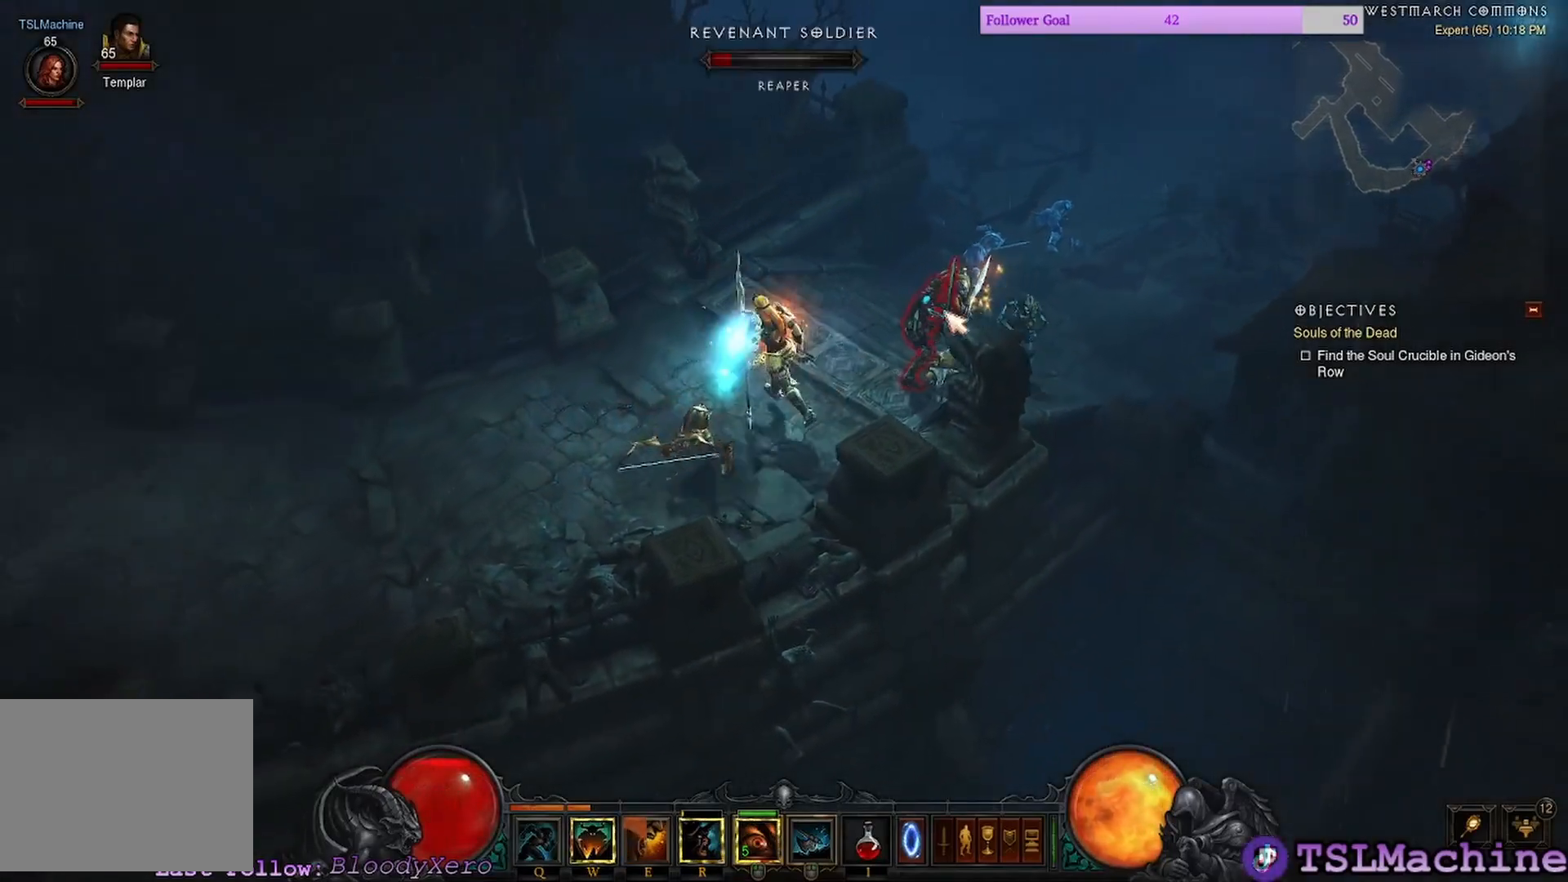
{"keys": [], "mouse": ["left"], "events": []}
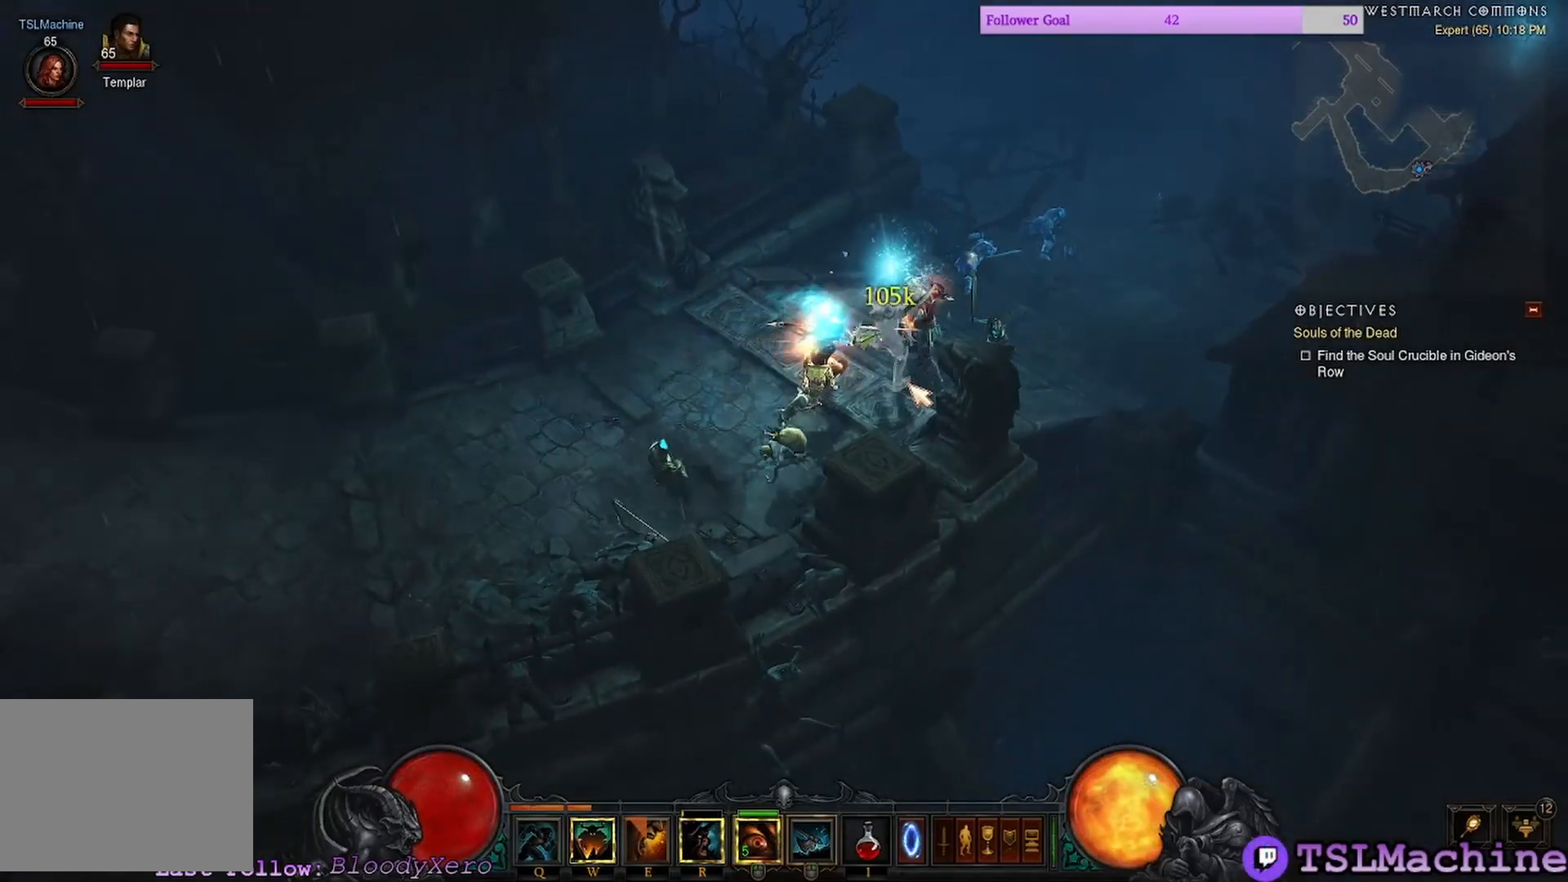
{"keys": [], "mouse": ["left"], "events": []}
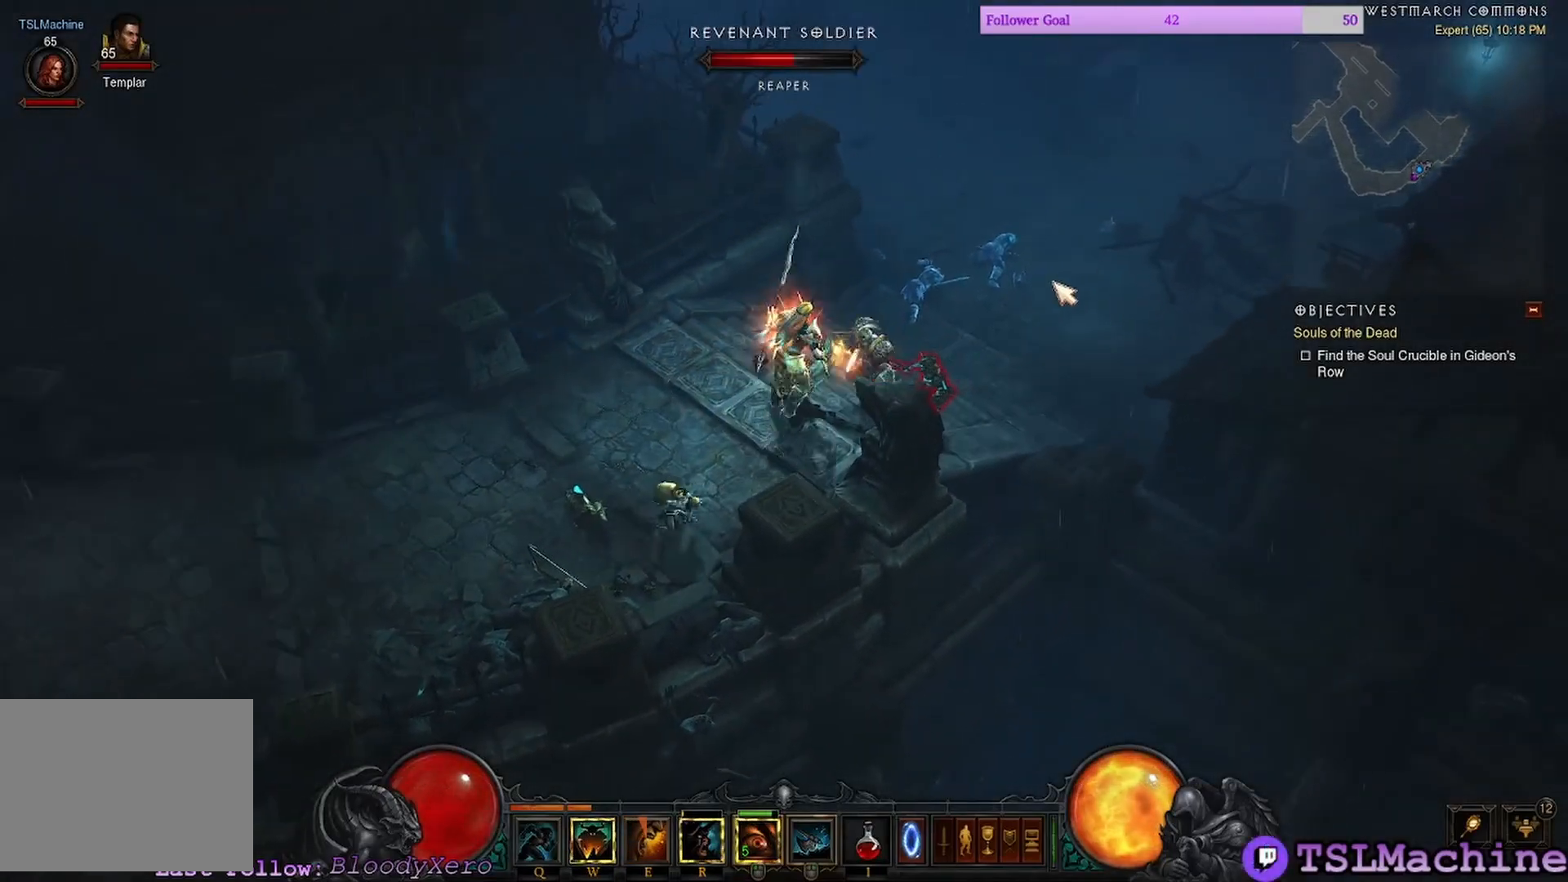
{"keys": [], "mouse": ["left"], "events": []}
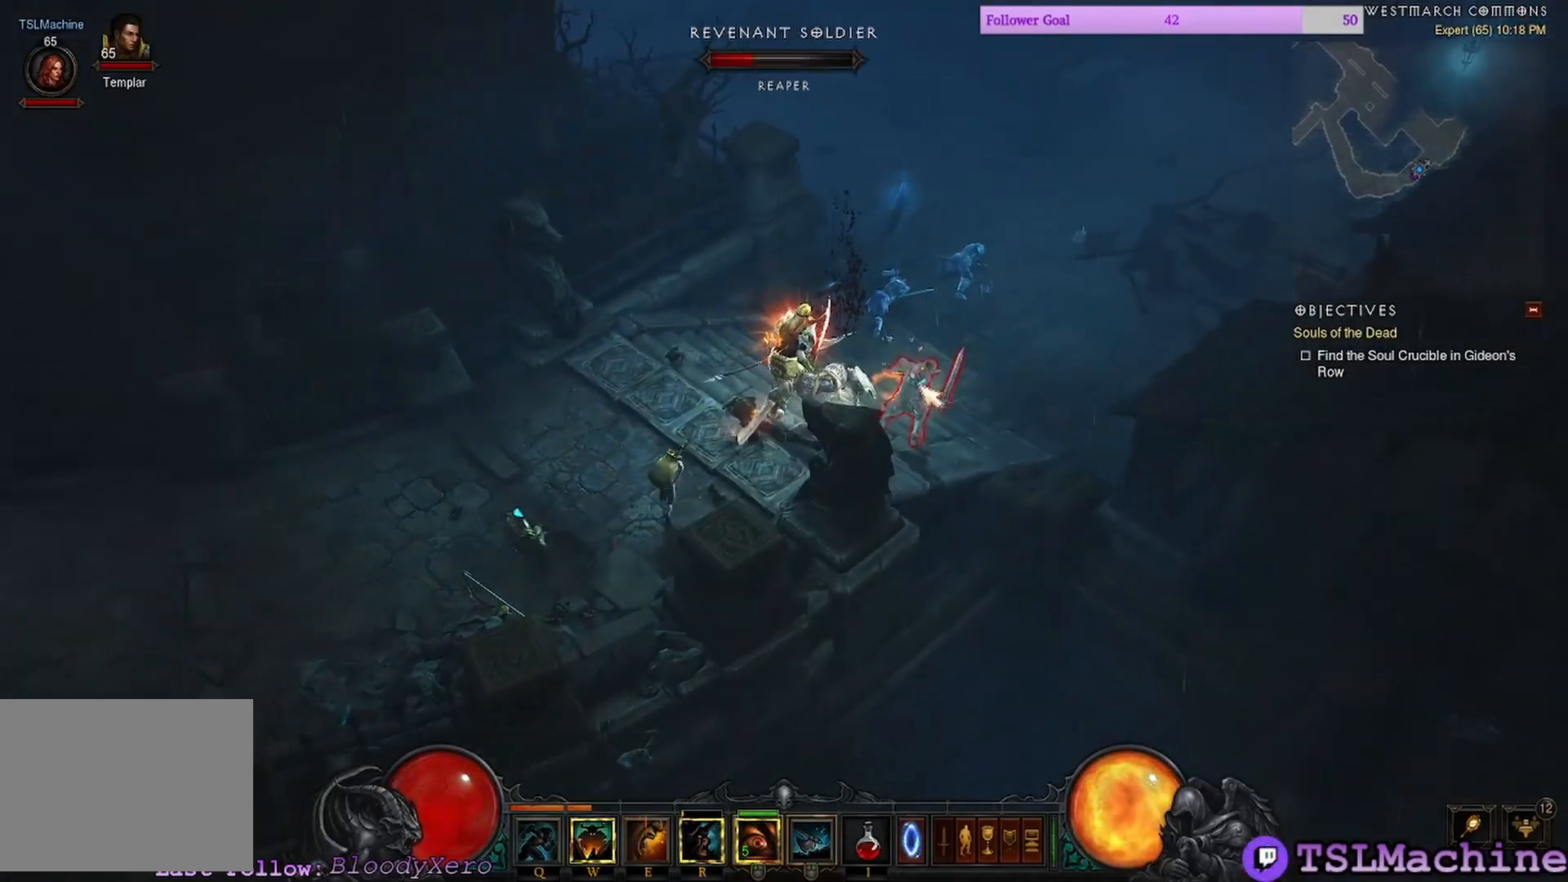
{"keys": [], "mouse": ["left"], "events": []}
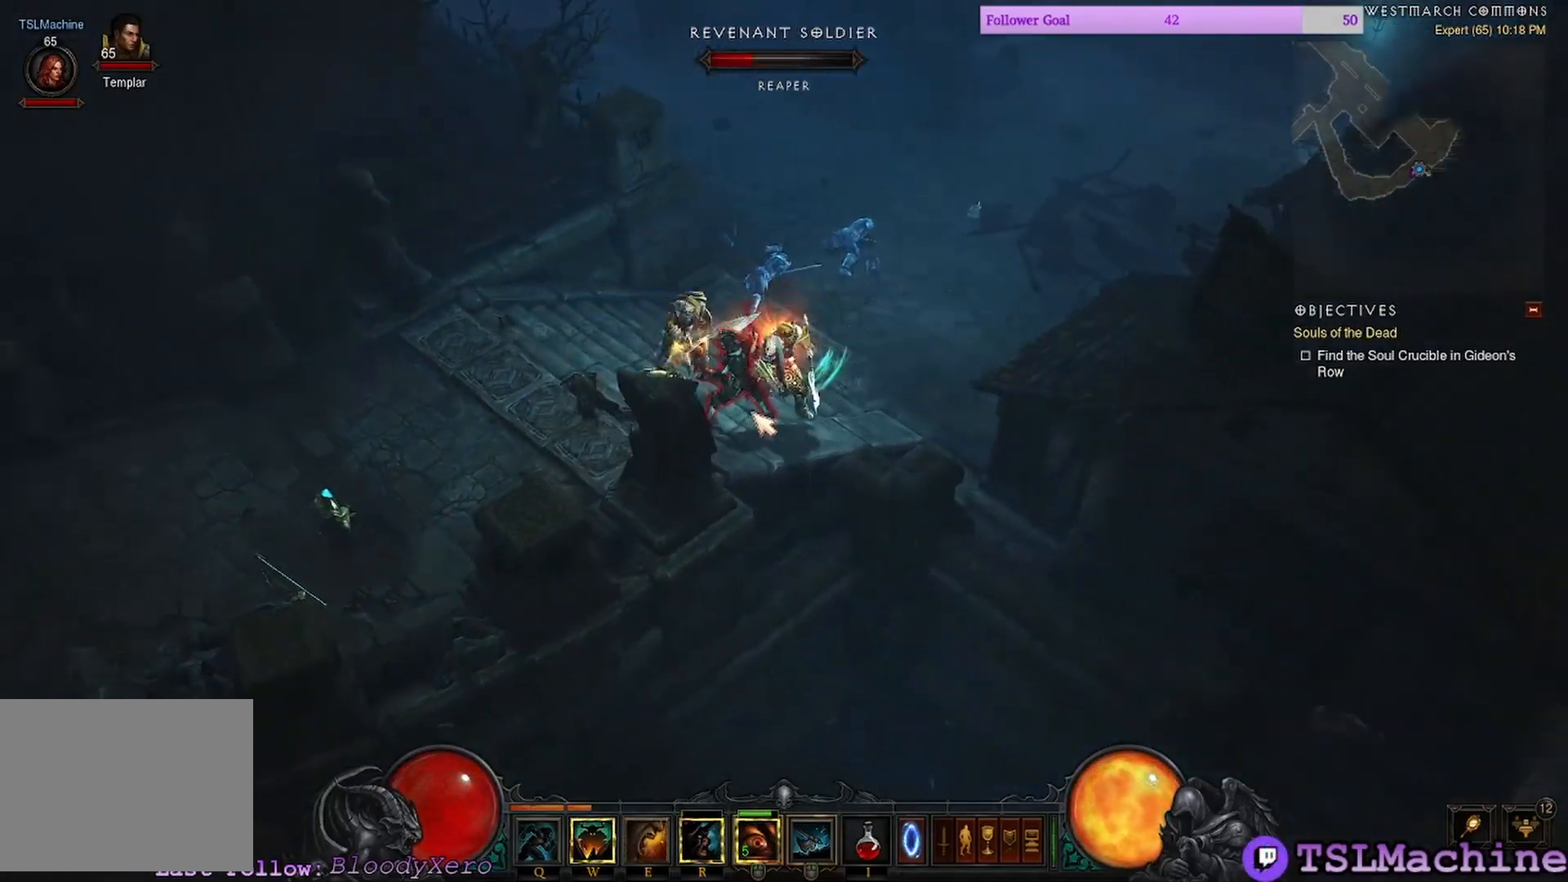
{"keys": [], "mouse": ["left"], "events": []}